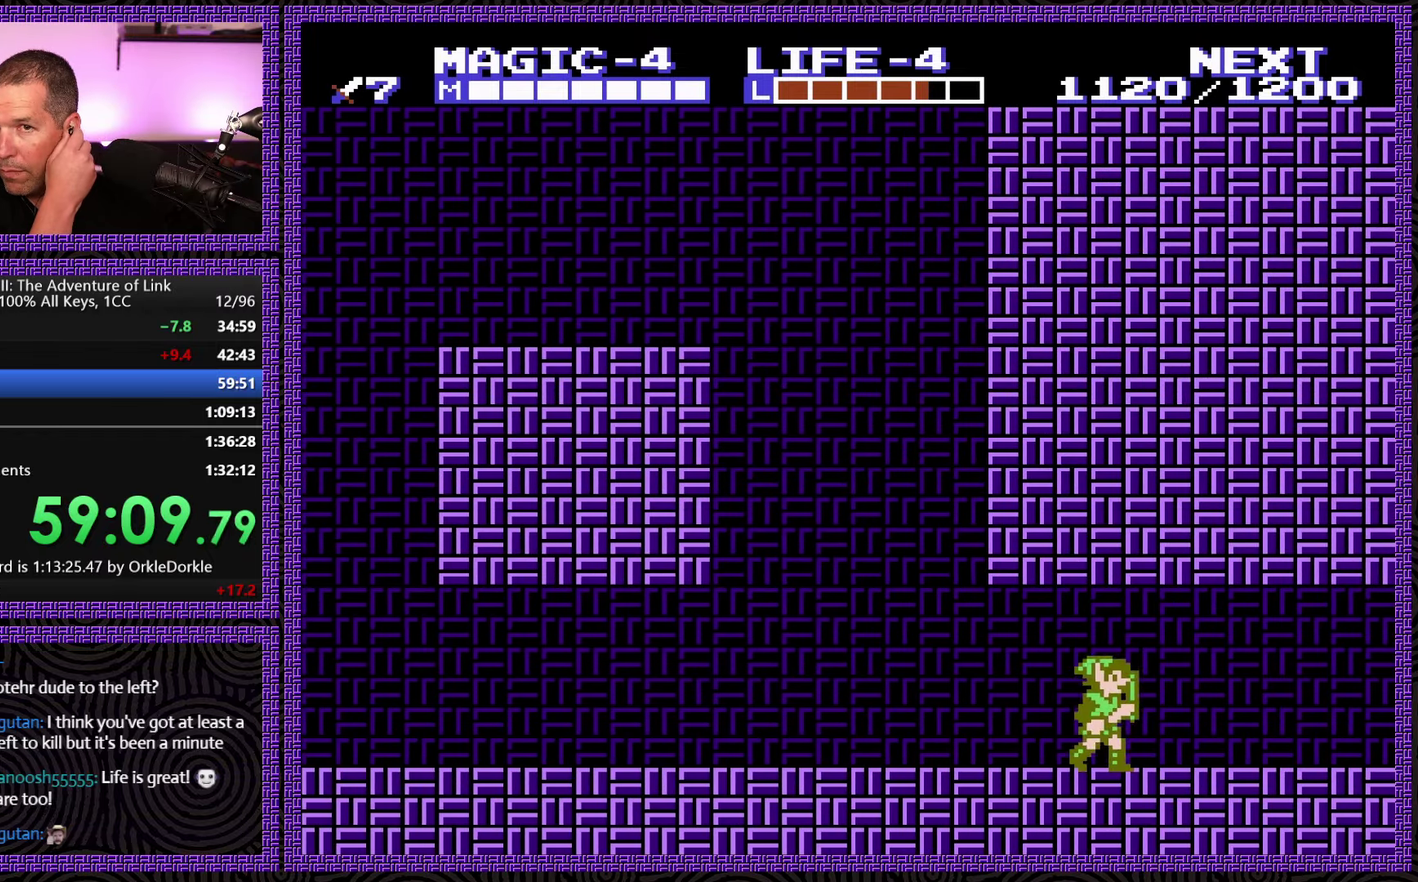
Gameplay with a controller (Nintendo layout); each line is a JSON object with the inputs held at the frame after it. "events" lists button and stick changes between this image and that frame as [ms after this image, input, new state], when the widget could be followed in between. Not read: L3 R3.
{"buttons": ["DPAD_RIGHT"], "events": []}
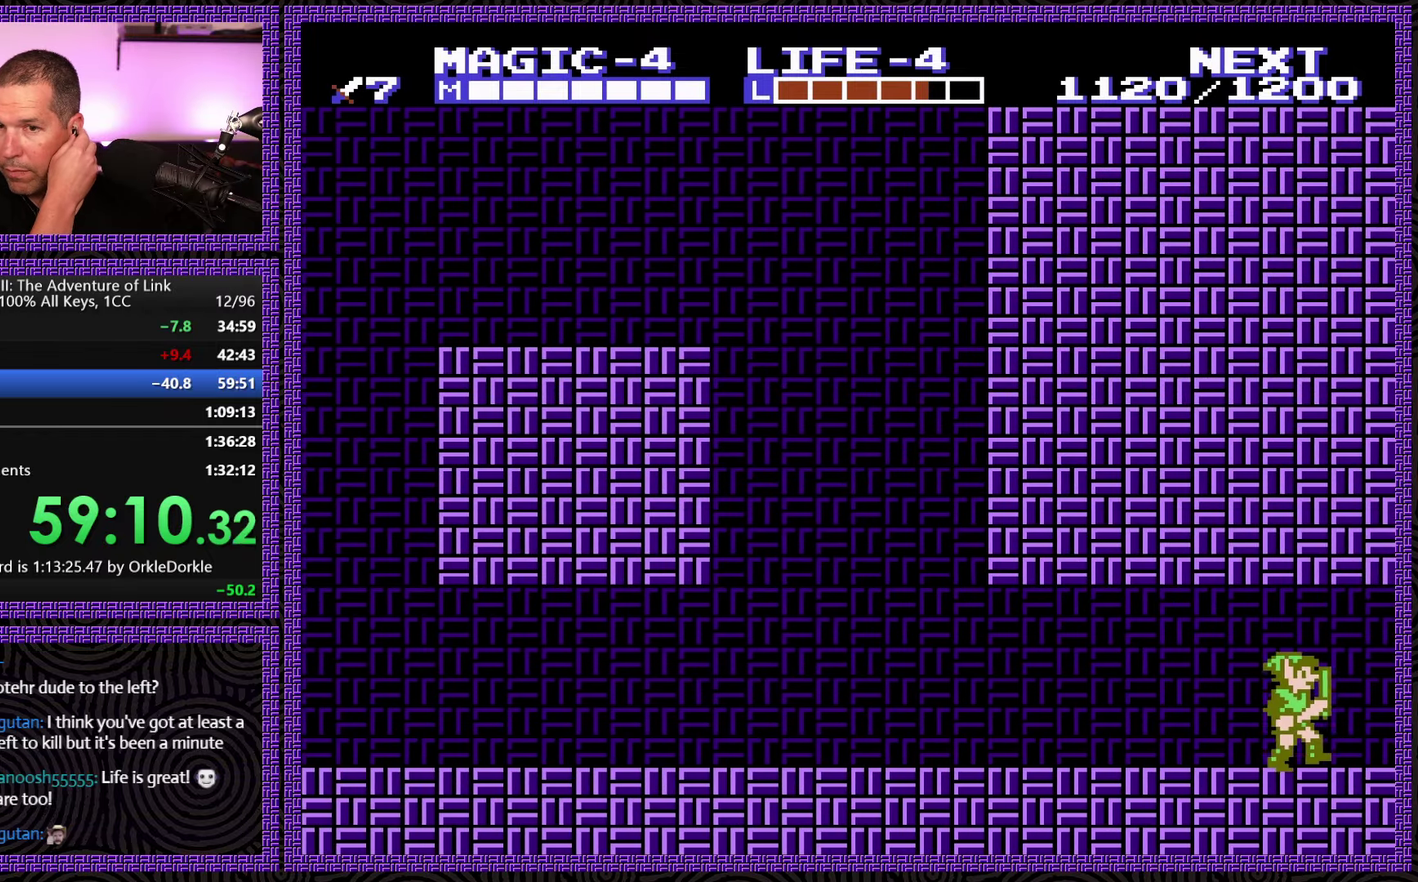
{"buttons": ["DPAD_RIGHT"], "events": []}
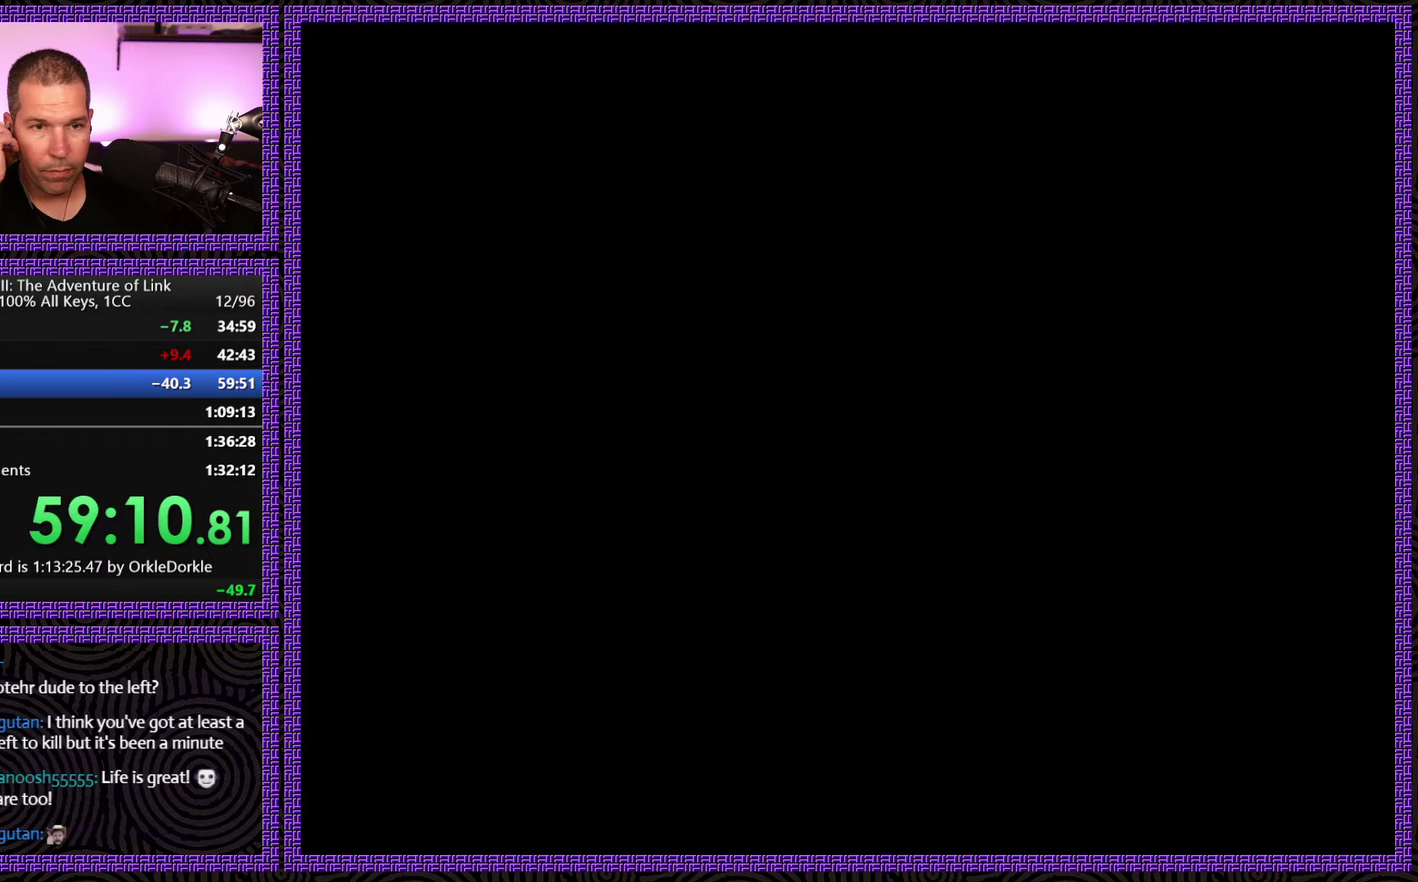
{"buttons": ["DPAD_RIGHT"], "events": []}
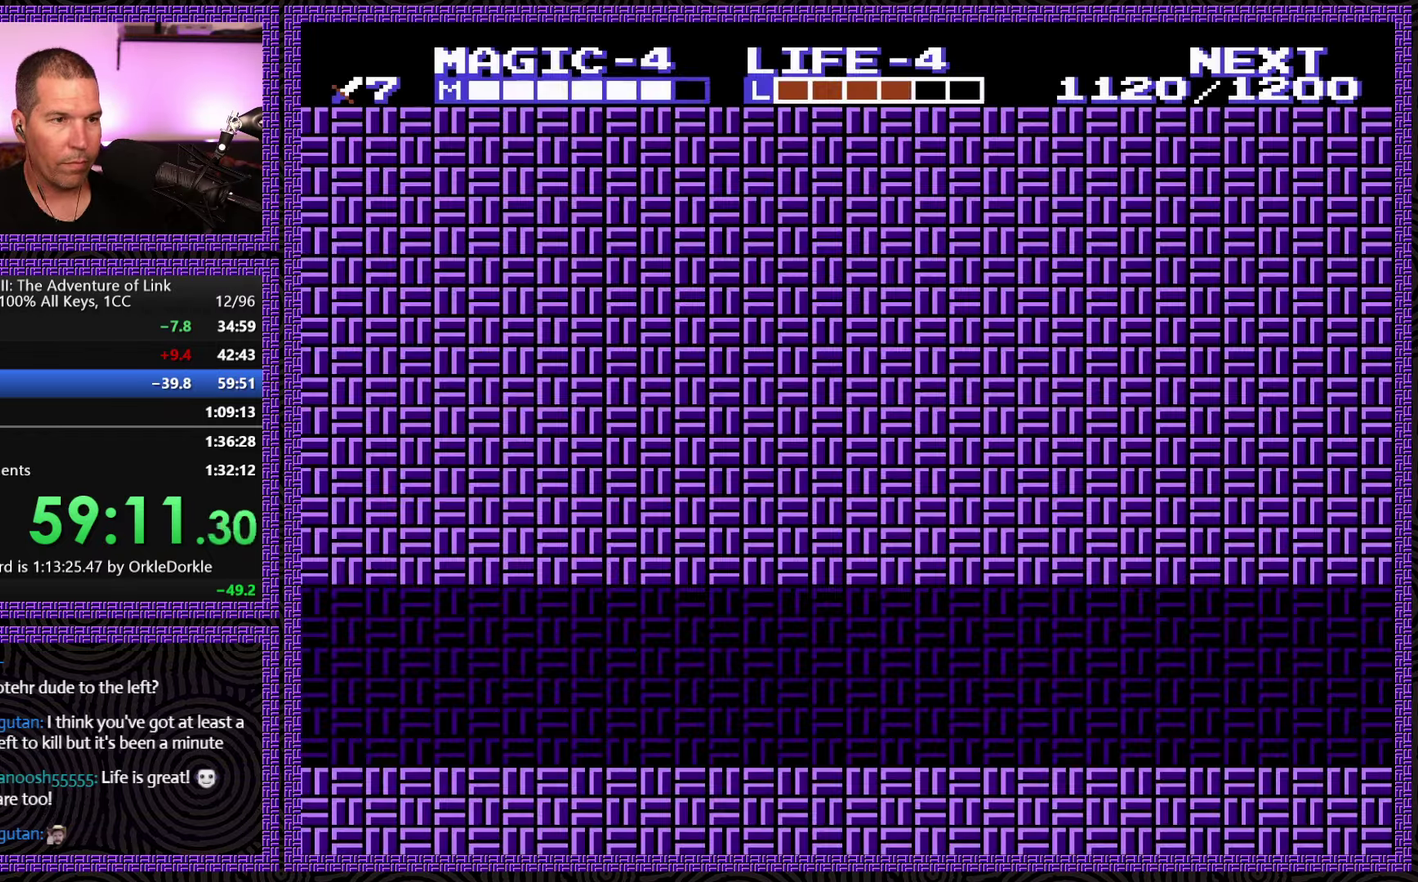
{"buttons": ["DPAD_RIGHT"], "events": []}
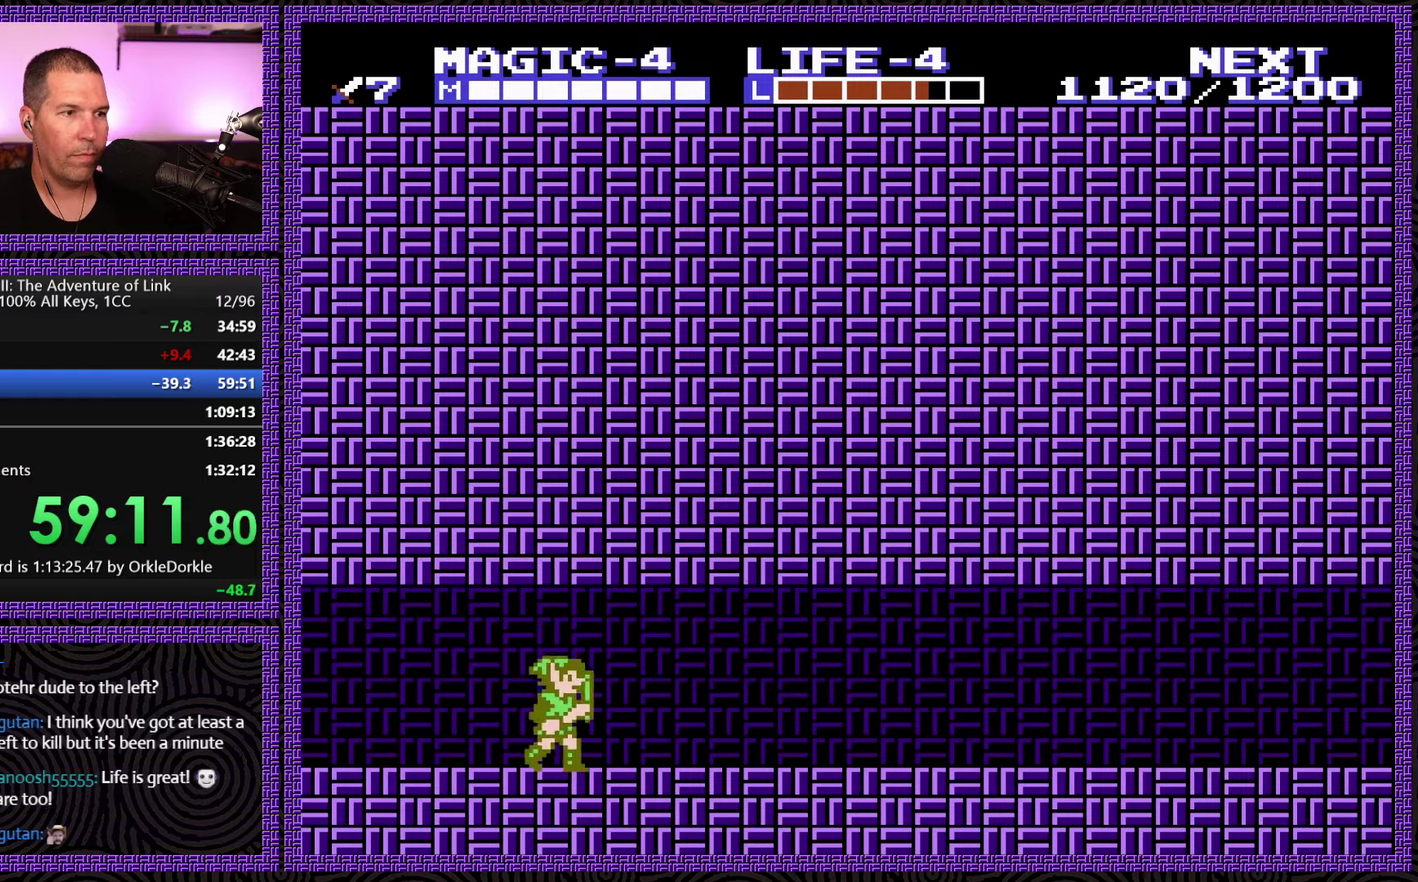
{"buttons": ["DPAD_RIGHT", "START"], "events": [[417, "START", "down"]]}
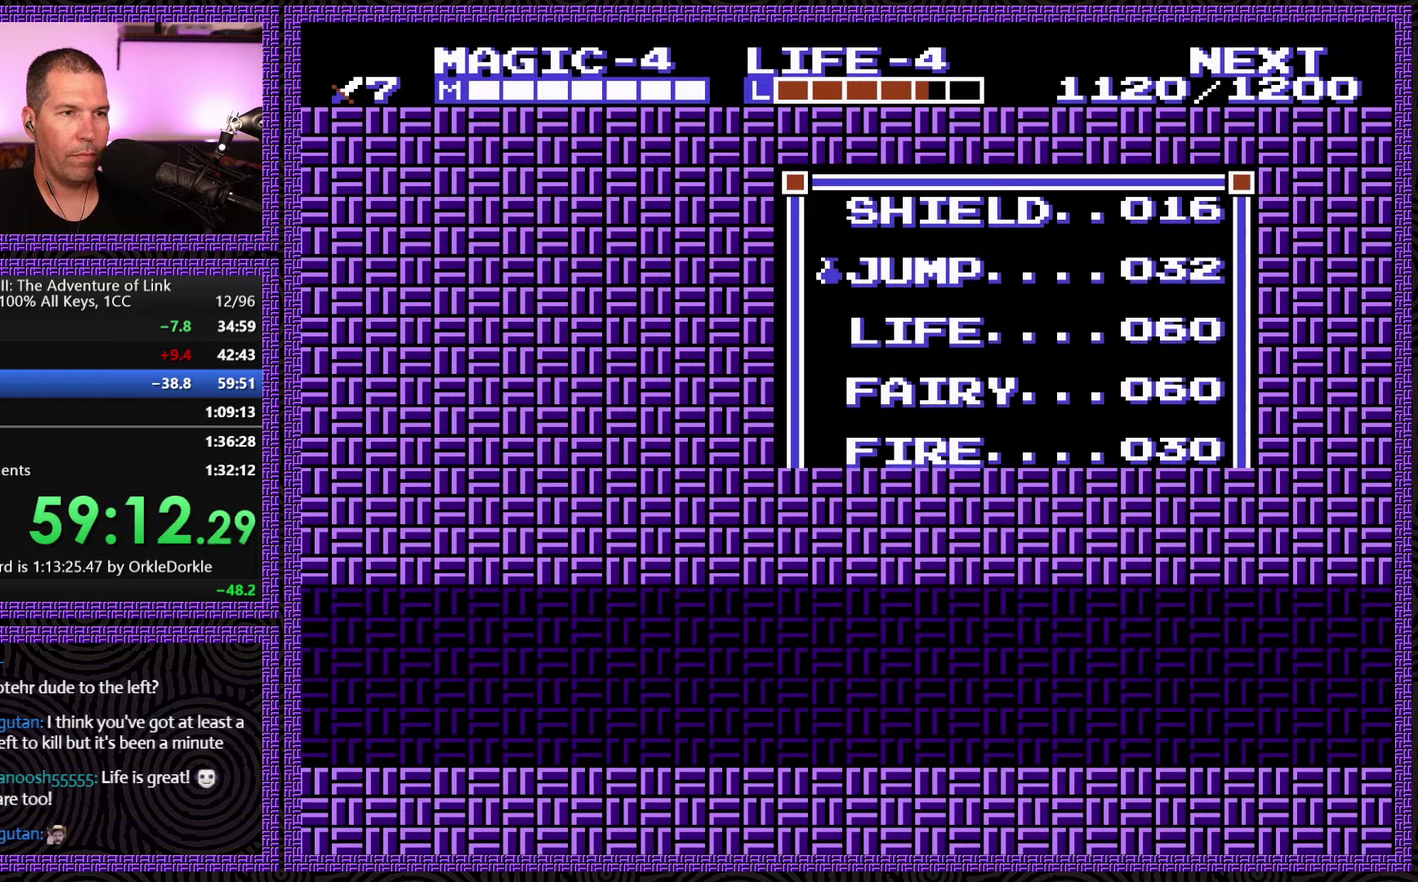
{"buttons": ["DPAD_DOWN"], "events": [[50, "DPAD_RIGHT", "up"], [134, "START", "up"], [284, "DPAD_DOWN", "down"], [384, "DPAD_DOWN", "up"], [450, "DPAD_DOWN", "down"]]}
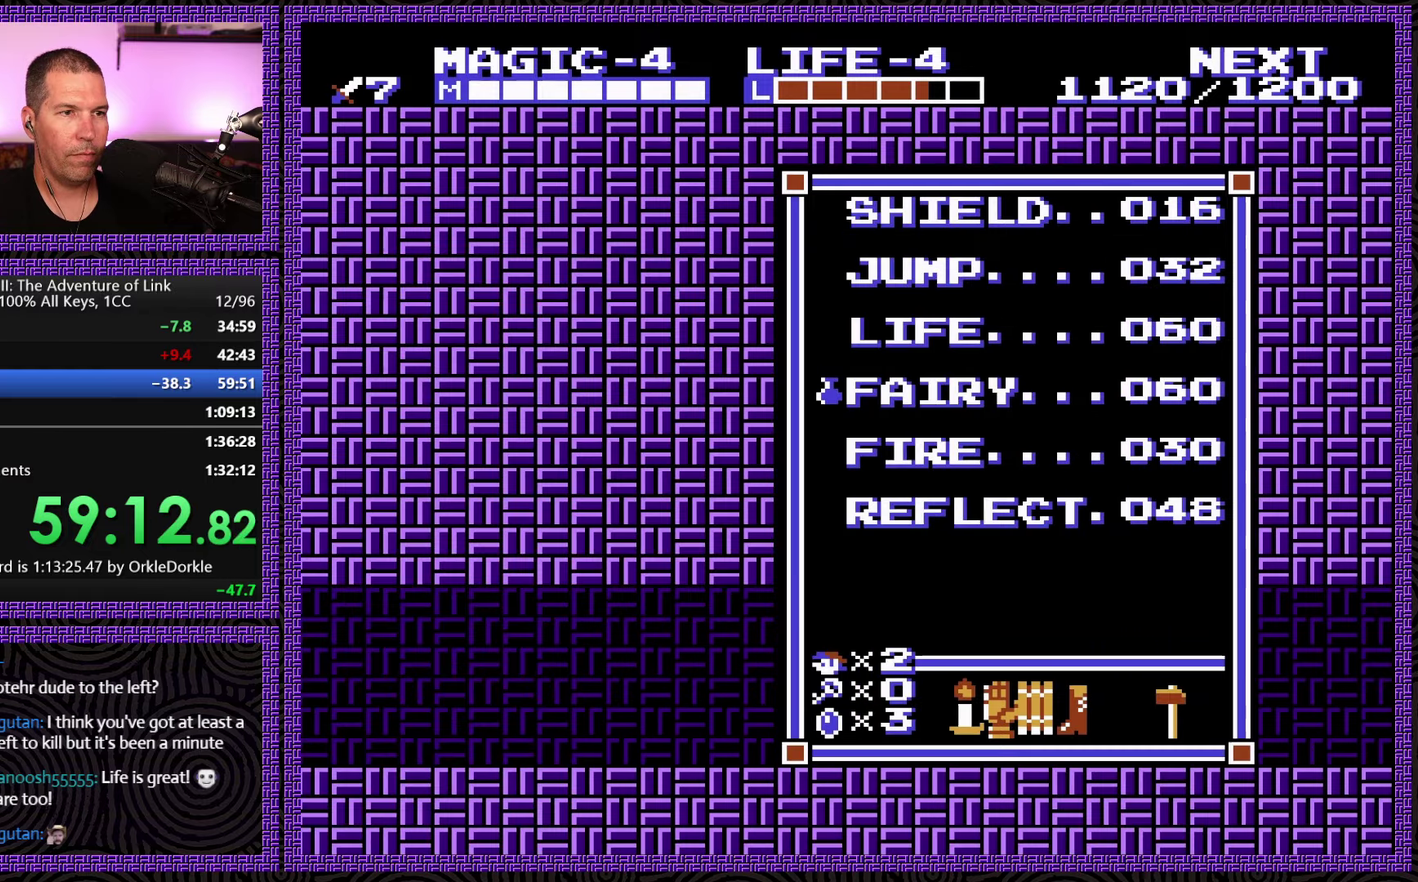
{"buttons": [], "events": [[17, "DPAD_DOWN", "up"], [100, "DPAD_DOWN", "down"], [200, "DPAD_DOWN", "up"], [350, "DPAD_DOWN", "down"], [450, "DPAD_DOWN", "up"]]}
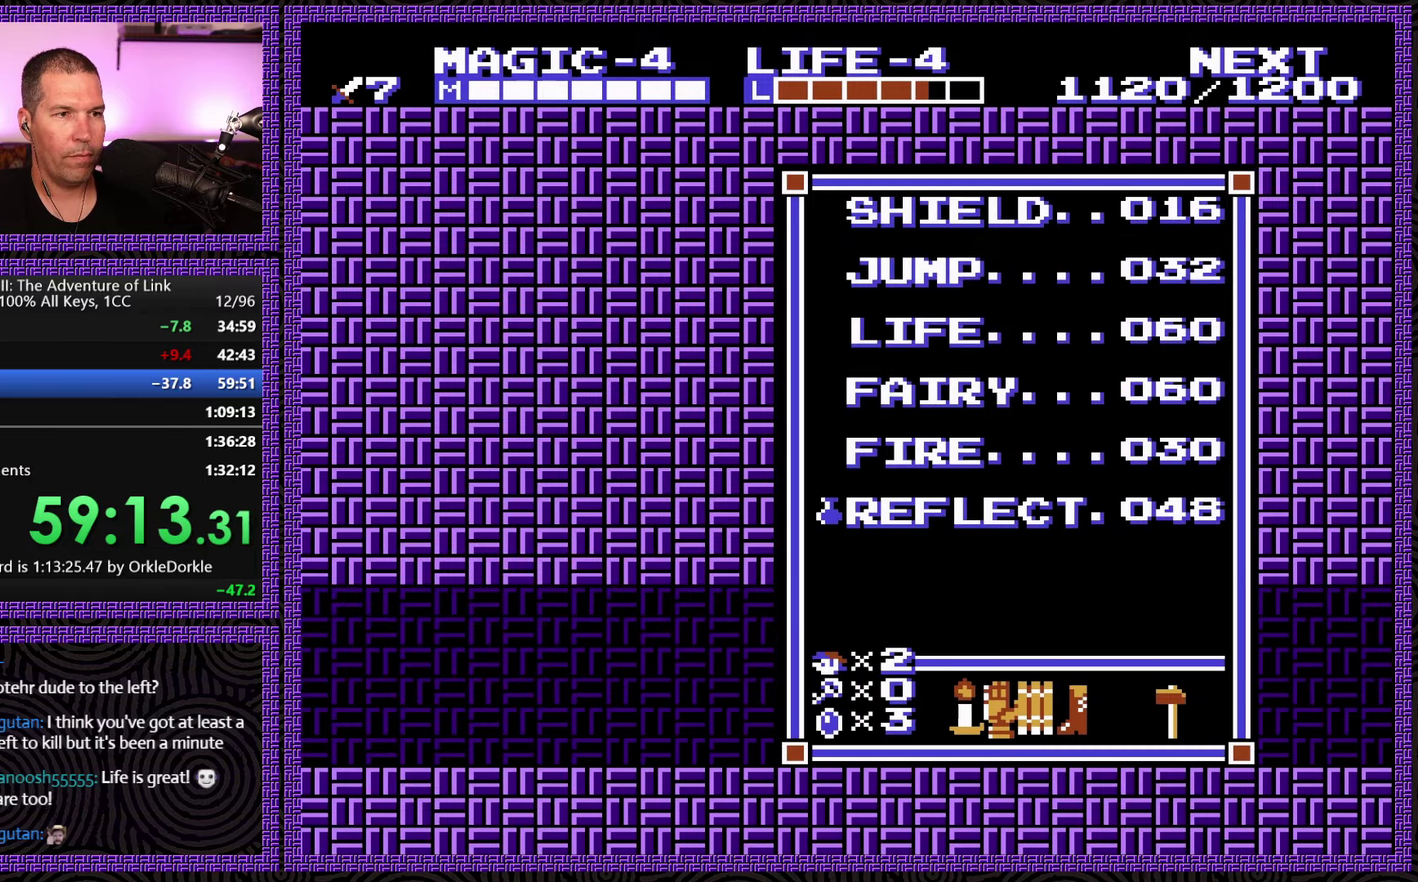
{"buttons": ["DPAD_RIGHT"], "events": [[50, "START", "down"], [134, "DPAD_RIGHT", "down"], [217, "START", "up"]]}
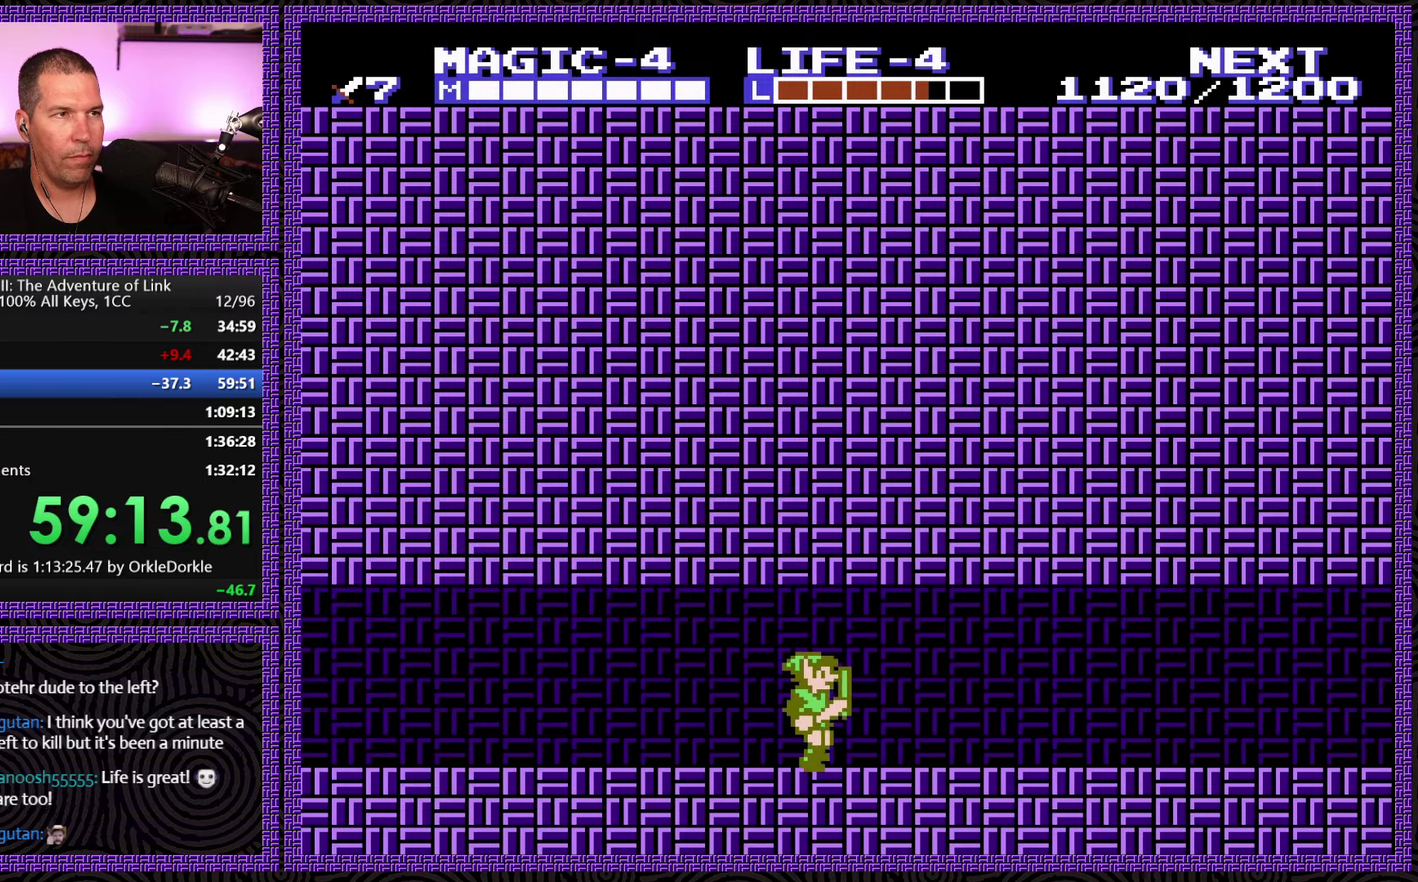
{"buttons": ["DPAD_RIGHT"], "events": []}
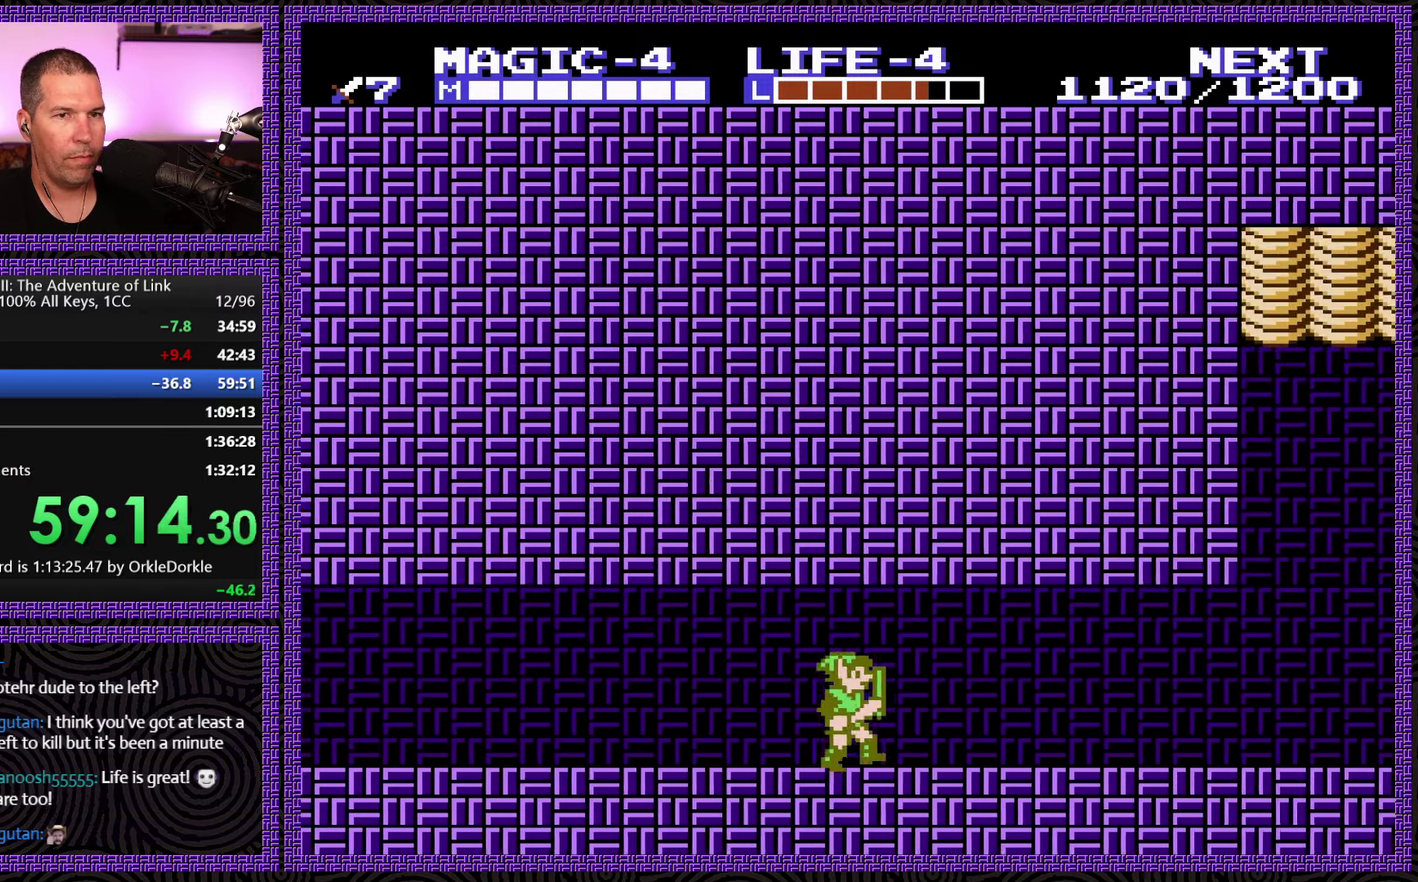
{"buttons": ["DPAD_RIGHT"], "events": [[267, "SELECT", "down"], [450, "SELECT", "up"]]}
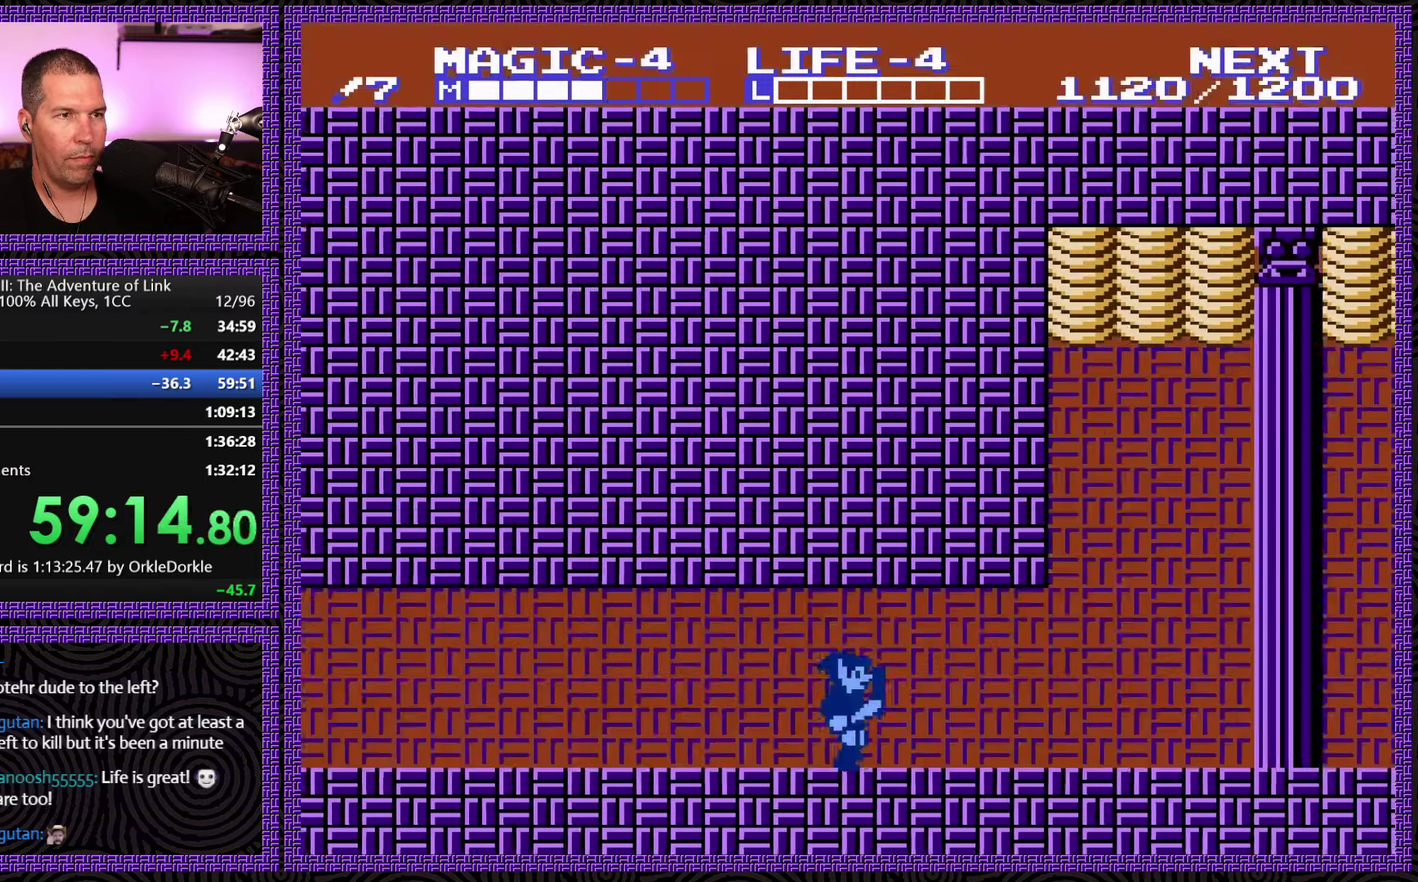
{"buttons": [], "events": [[50, "DPAD_RIGHT", "up"], [67, "START", "down"], [317, "DPAD_DOWN", "down"], [317, "START", "up"], [467, "DPAD_DOWN", "up"]]}
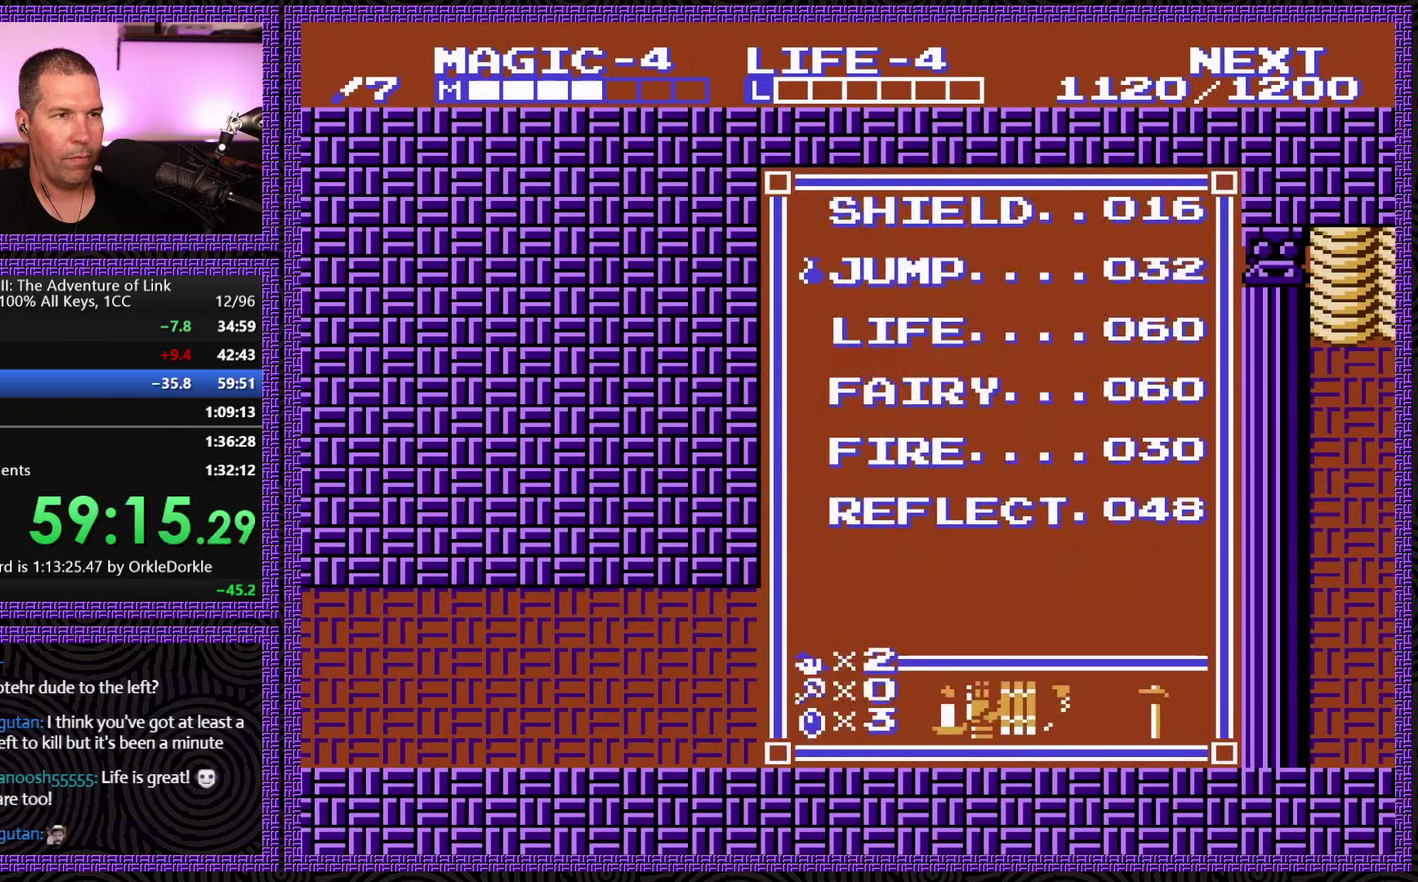
{"buttons": [], "events": [[17, "DPAD_DOWN", "down"], [100, "DPAD_DOWN", "up"], [367, "DPAD_UP", "down"], [467, "DPAD_UP", "up"]]}
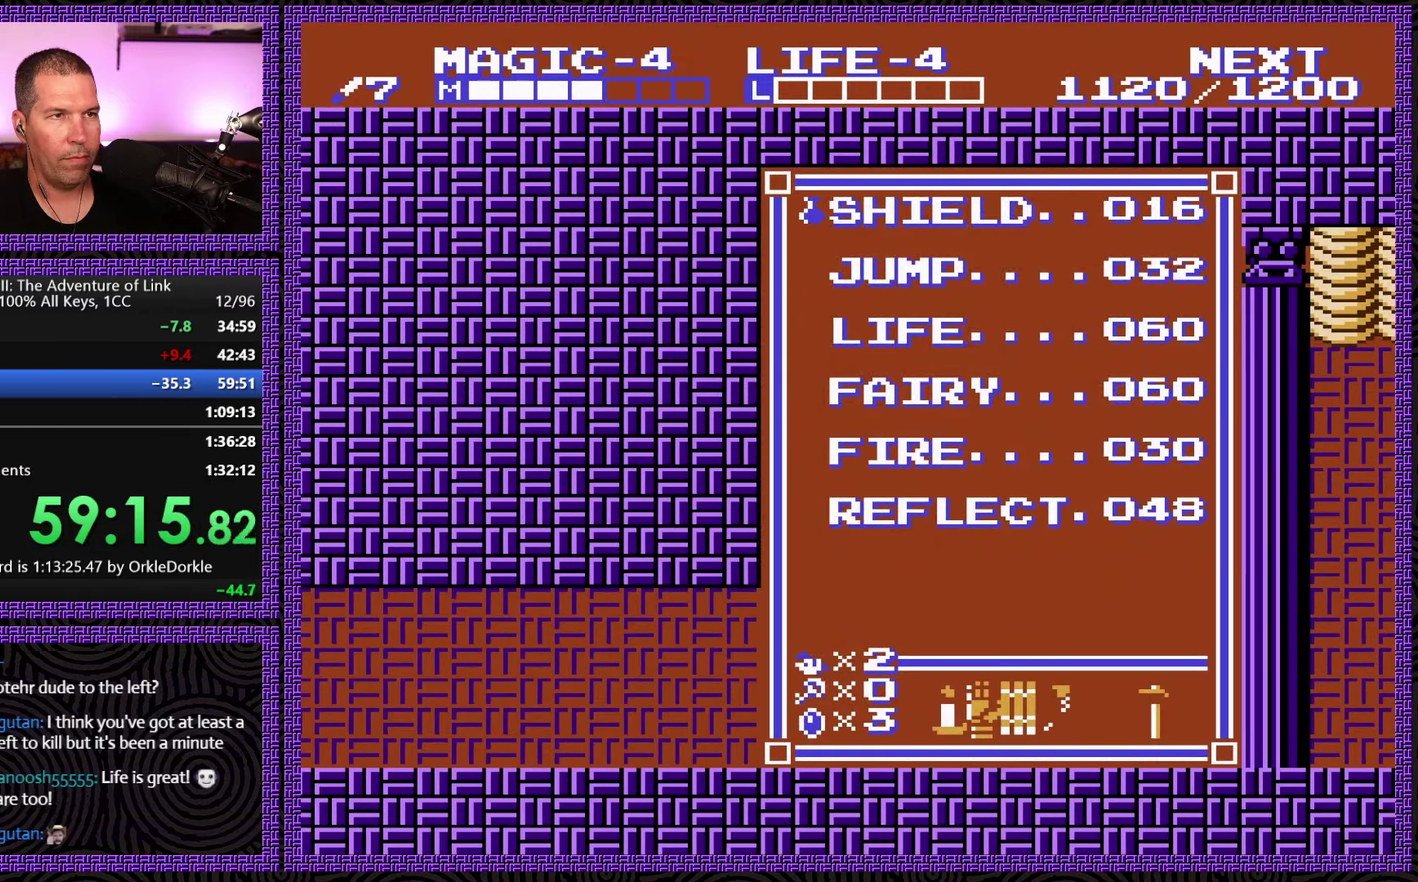
{"buttons": ["DPAD_RIGHT", "SELECT"], "events": [[34, "START", "down"], [150, "DPAD_RIGHT", "down"], [200, "START", "up"], [334, "SELECT", "down"]]}
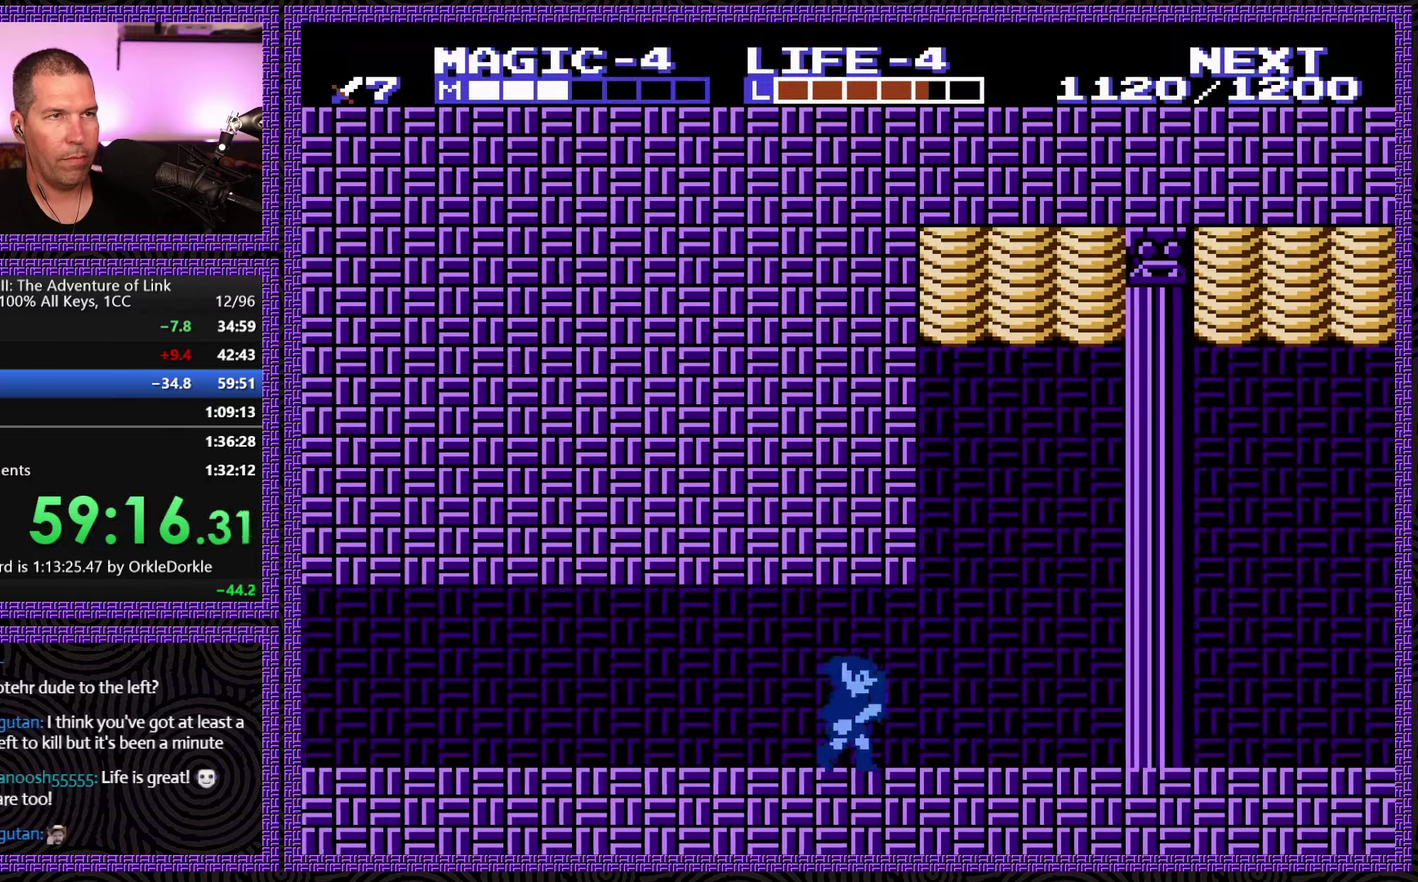
{"buttons": ["DPAD_RIGHT"], "events": [[34, "SELECT", "up"]]}
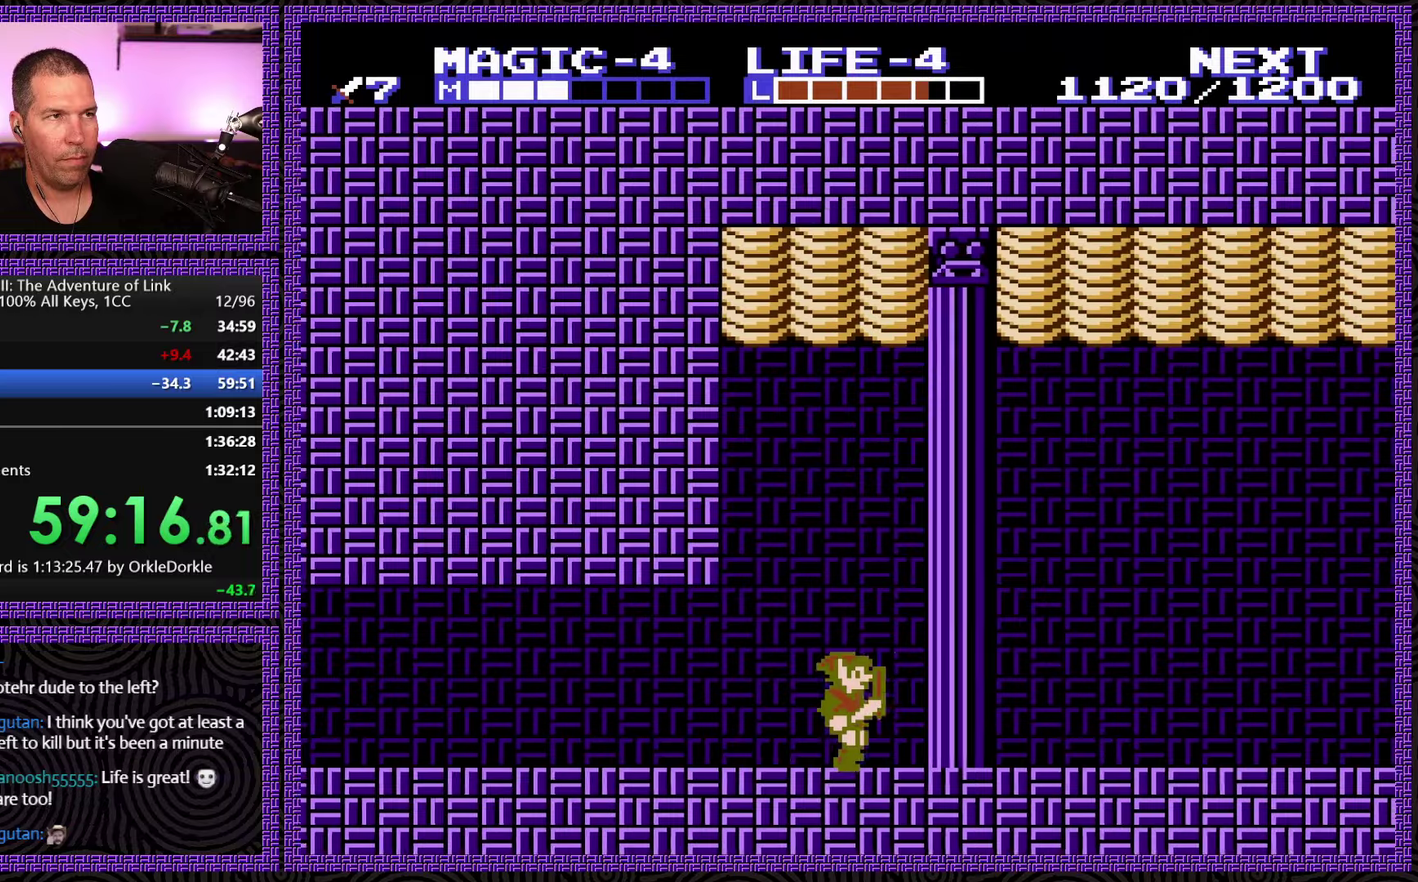
{"buttons": ["DPAD_RIGHT"], "events": []}
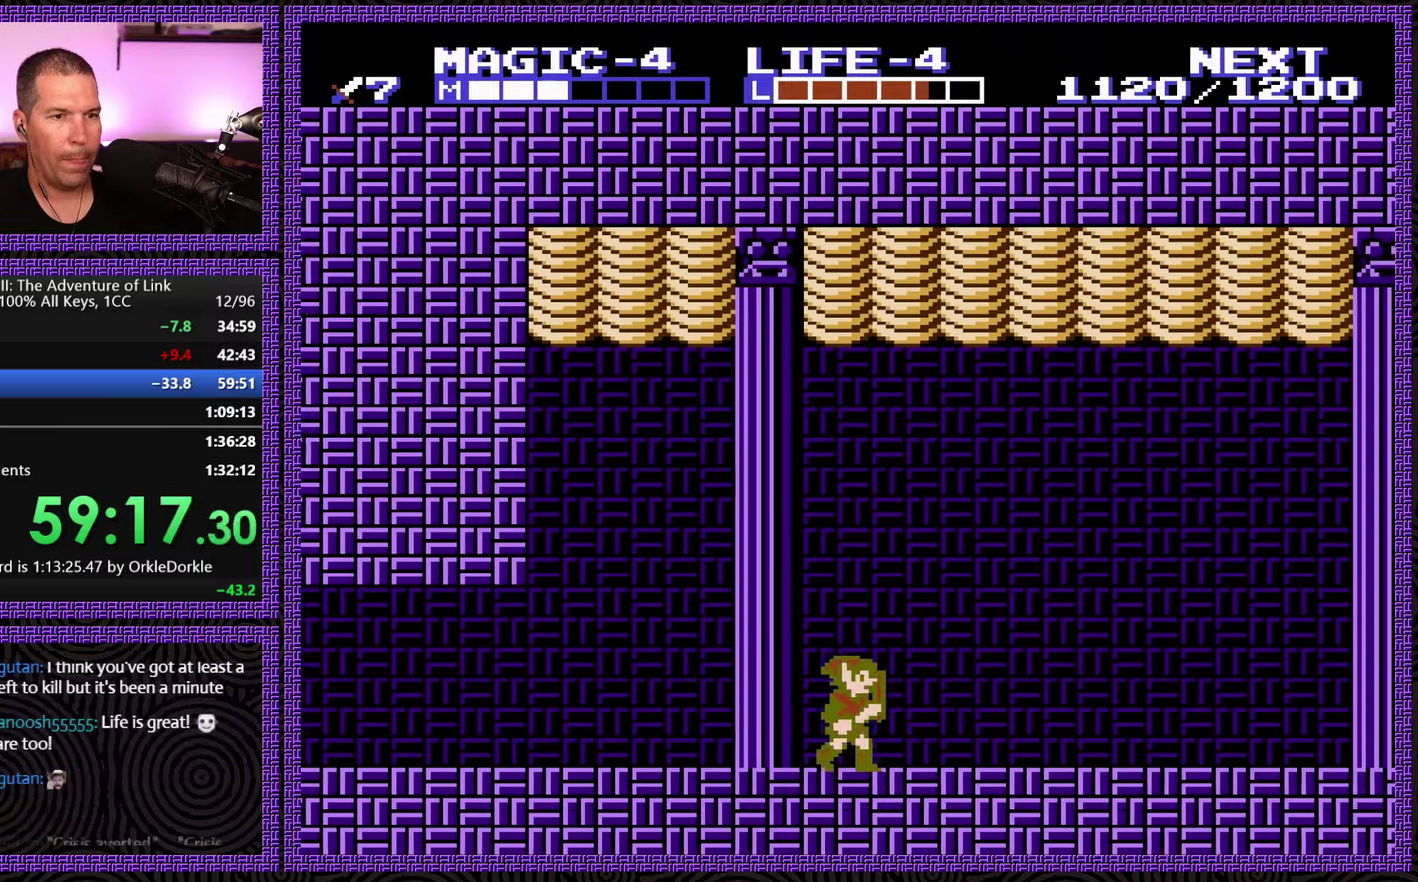
{"buttons": ["DPAD_RIGHT"], "events": []}
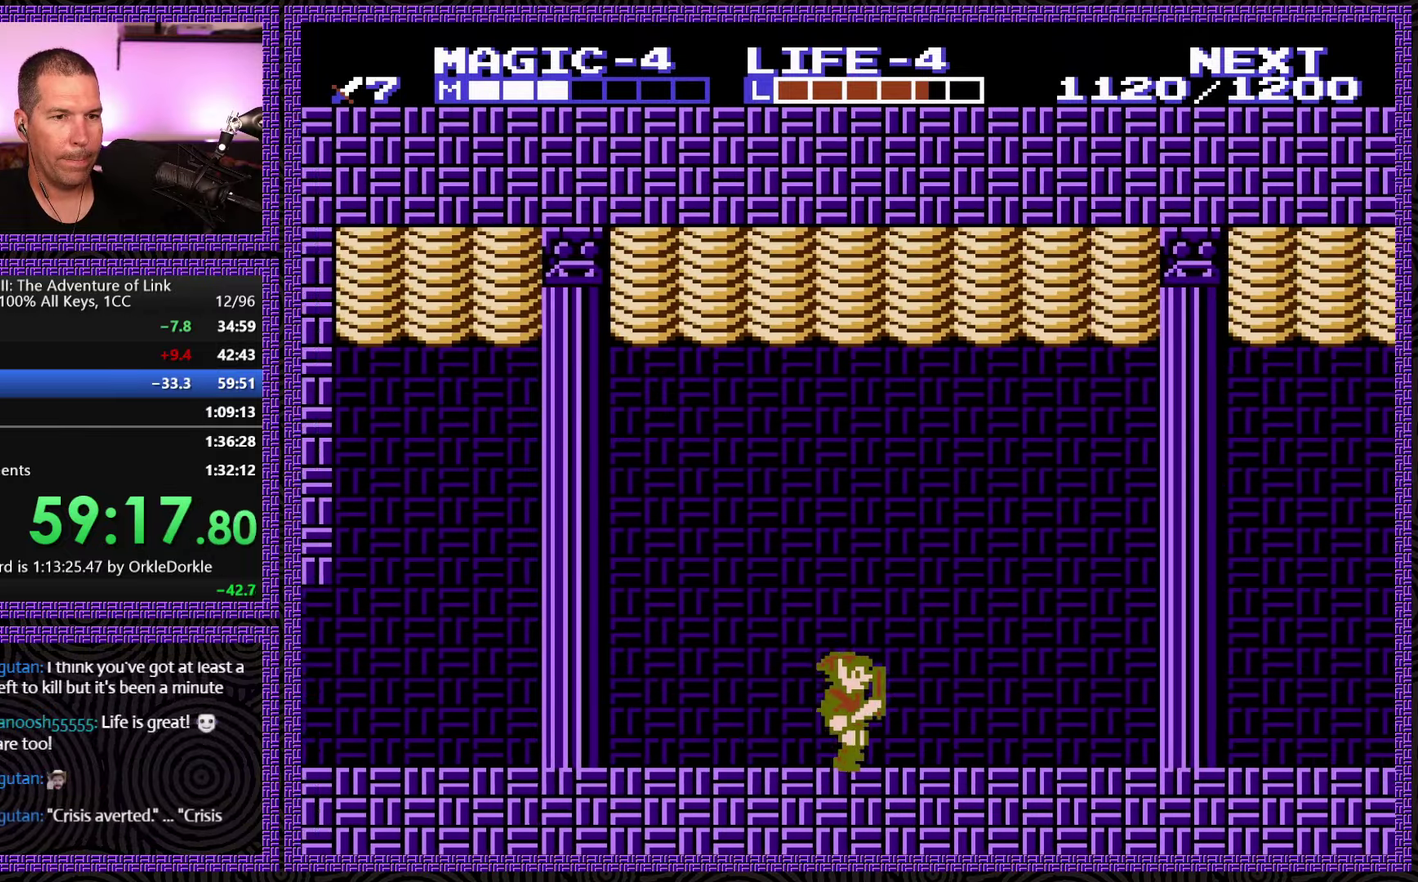
{"buttons": ["DPAD_DOWN", "DPAD_RIGHT"], "events": [[483, "DPAD_DOWN", "down"]]}
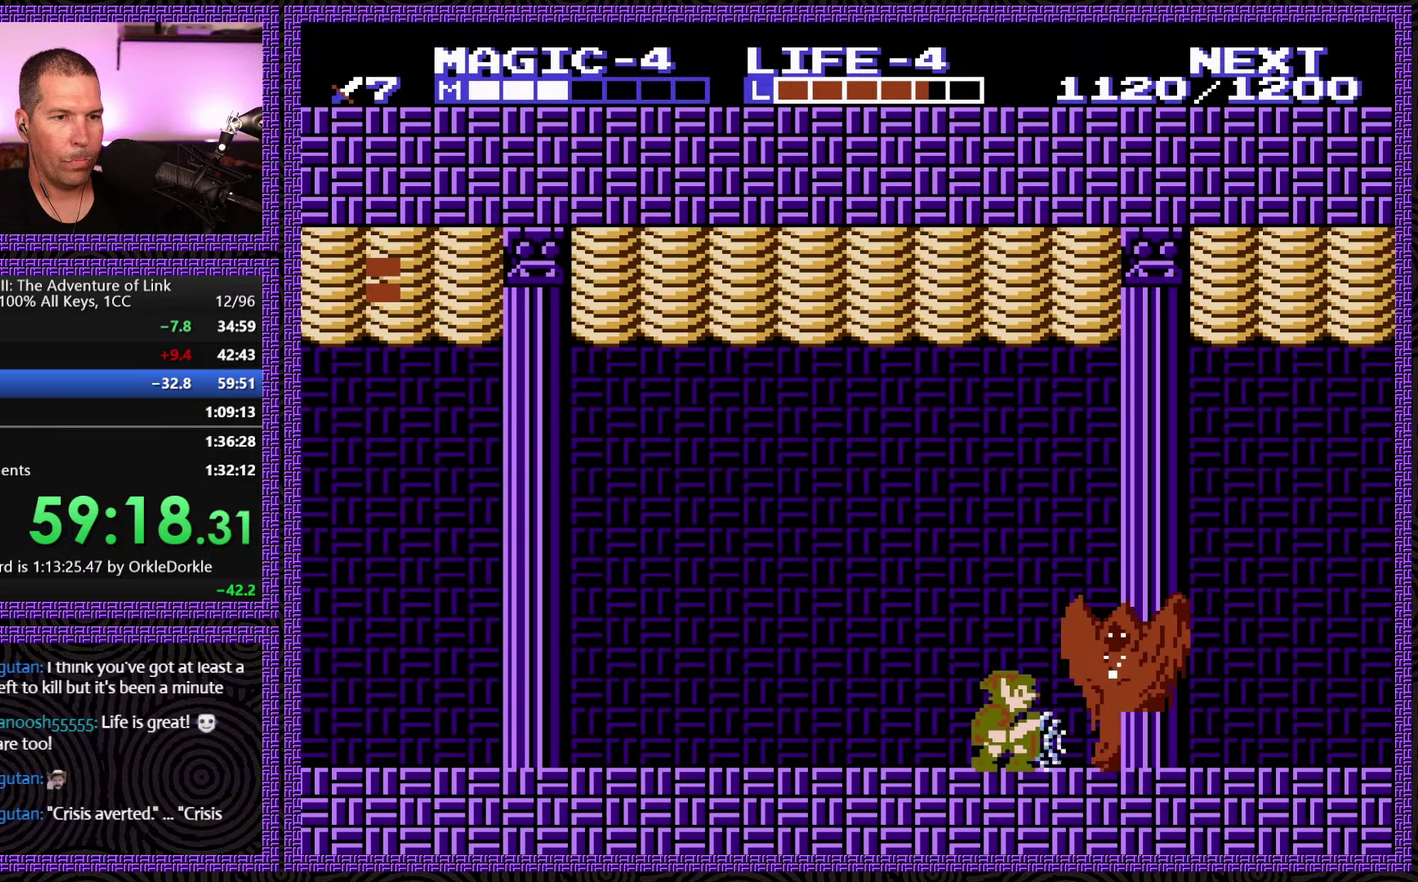
{"buttons": ["DPAD_UP", "DPAD_RIGHT"], "events": [[66, "DPAD_RIGHT", "up"], [283, "DPAD_RIGHT", "down"], [316, "DPAD_DOWN", "up"], [400, "DPAD_UP", "down"]]}
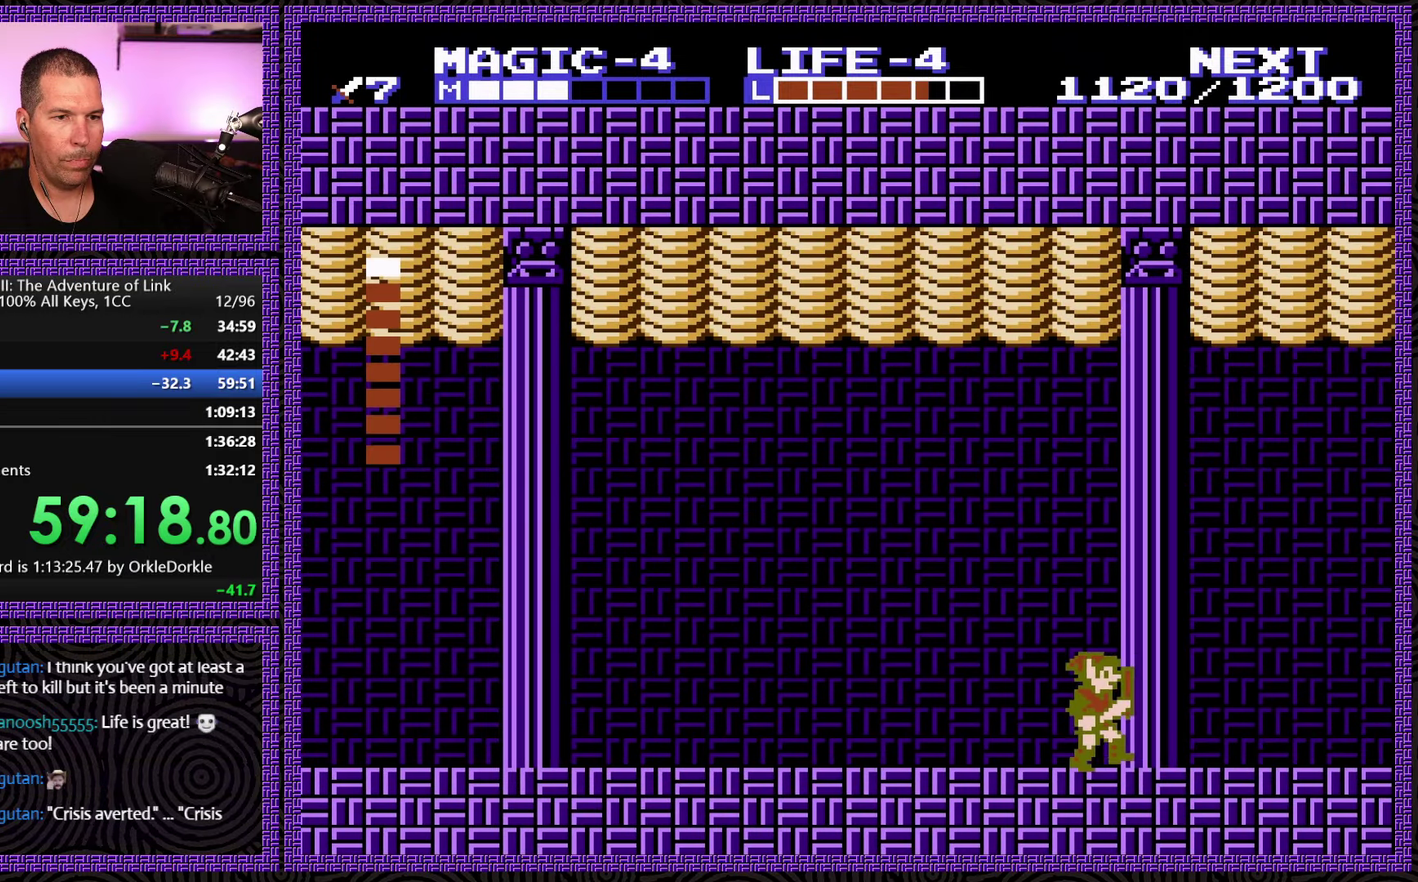
{"buttons": ["DPAD_UP", "DPAD_RIGHT"], "events": []}
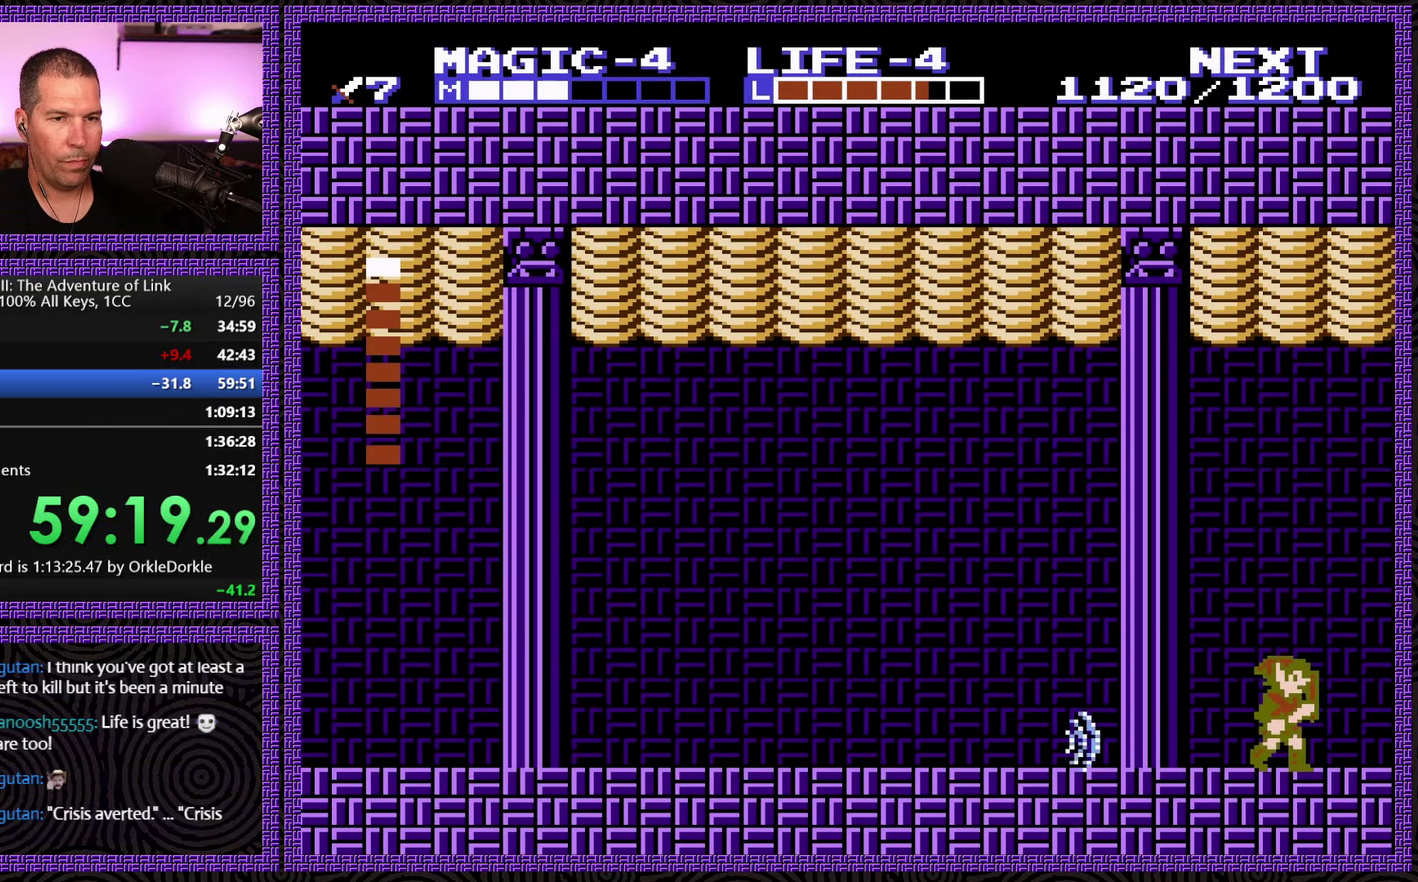
{"buttons": ["B", "DPAD_DOWN"], "events": [[233, "DPAD_UP", "up"], [250, "DPAD_DOWN", "down"], [250, "DPAD_LEFT", "down"], [250, "DPAD_RIGHT", "up"], [383, "DPAD_LEFT", "up"], [500, "B", "down"]]}
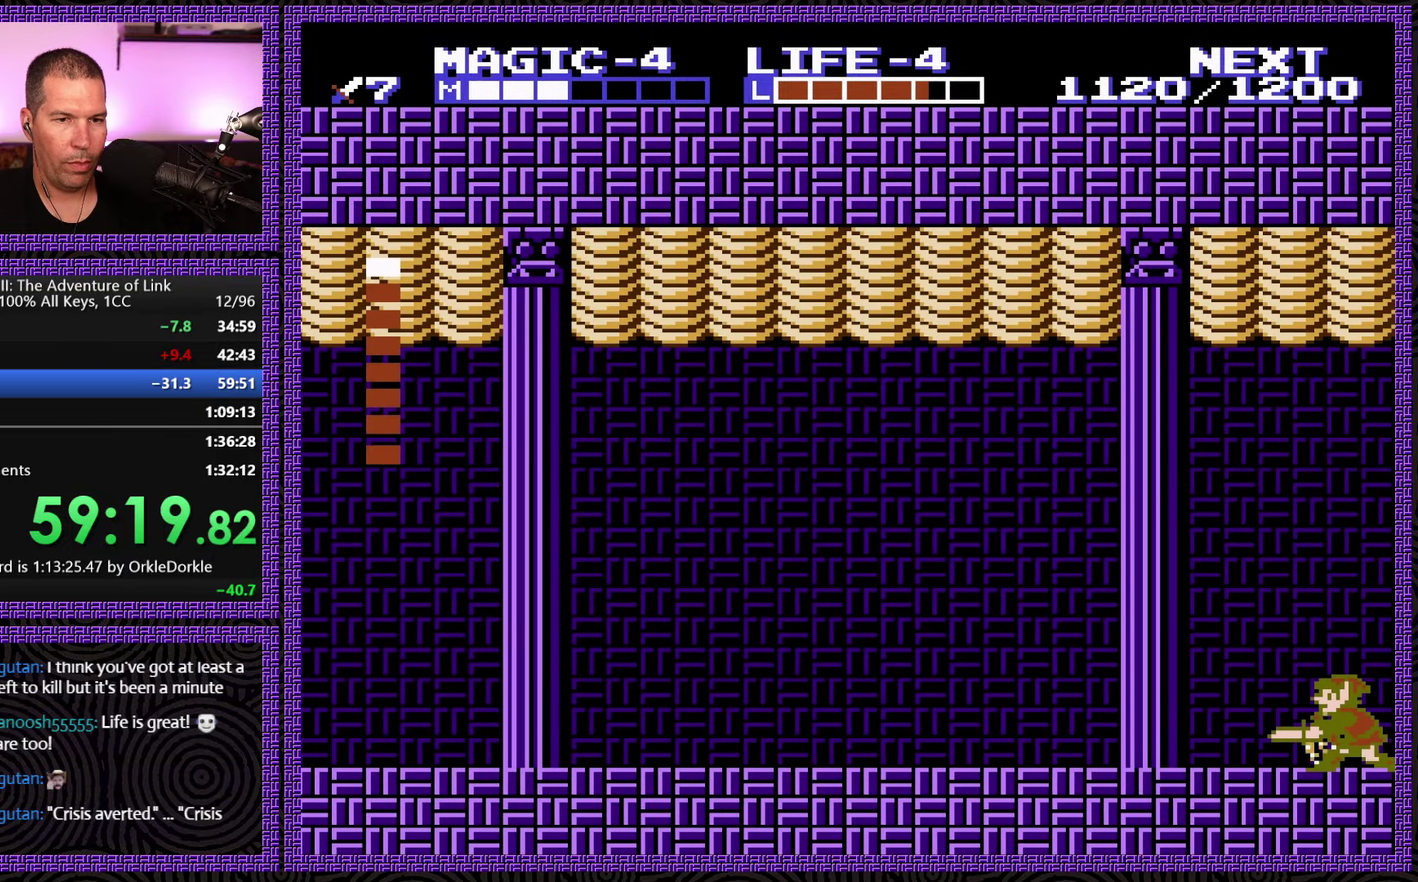
{"buttons": ["B", "DPAD_DOWN"], "events": [[200, "B", "up"], [433, "B", "down"]]}
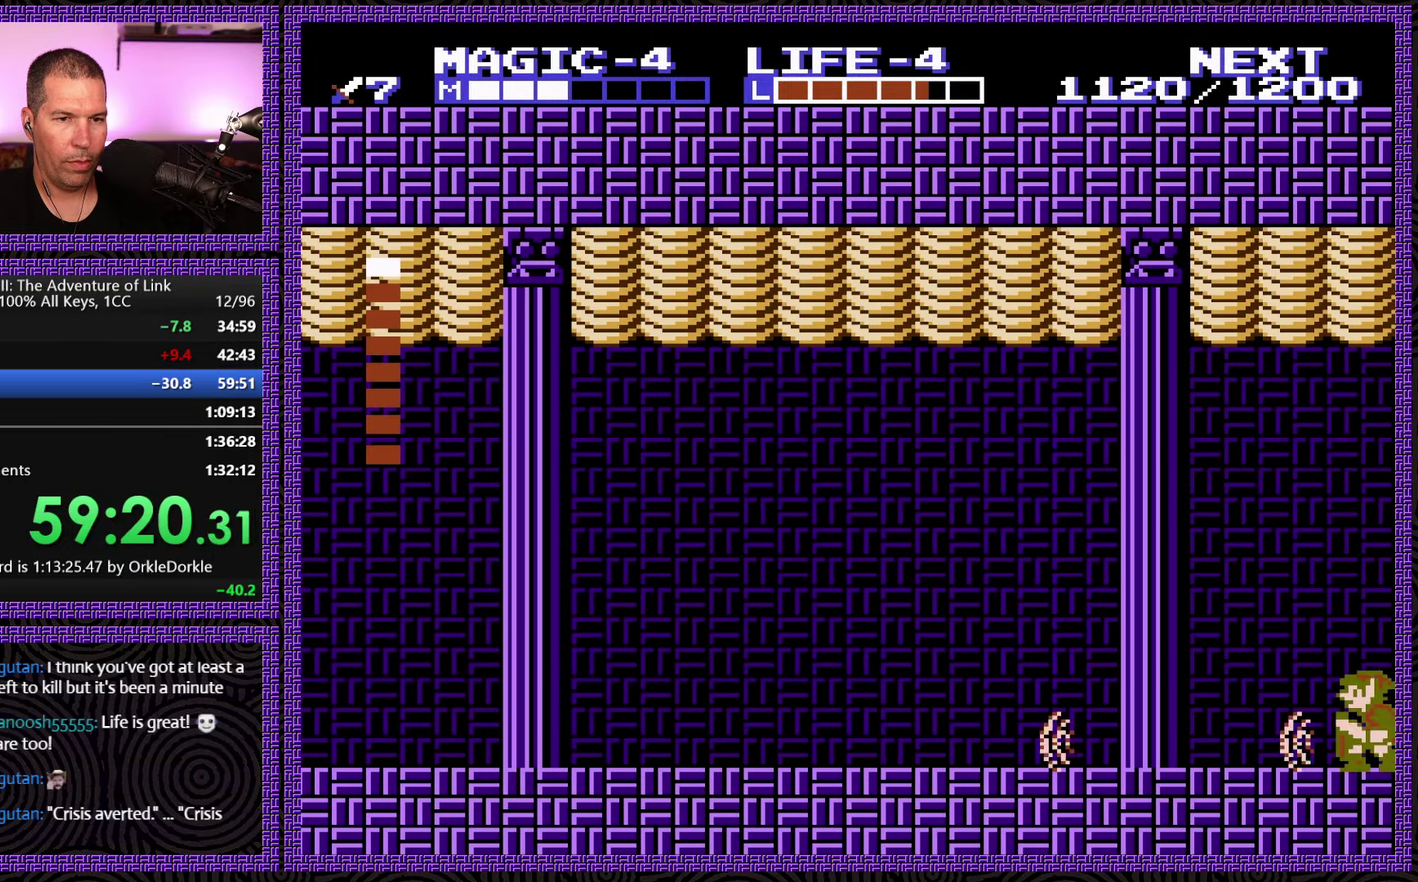
{"buttons": ["DPAD_DOWN"], "events": [[100, "B", "up"], [200, "B", "down"], [316, "B", "up"]]}
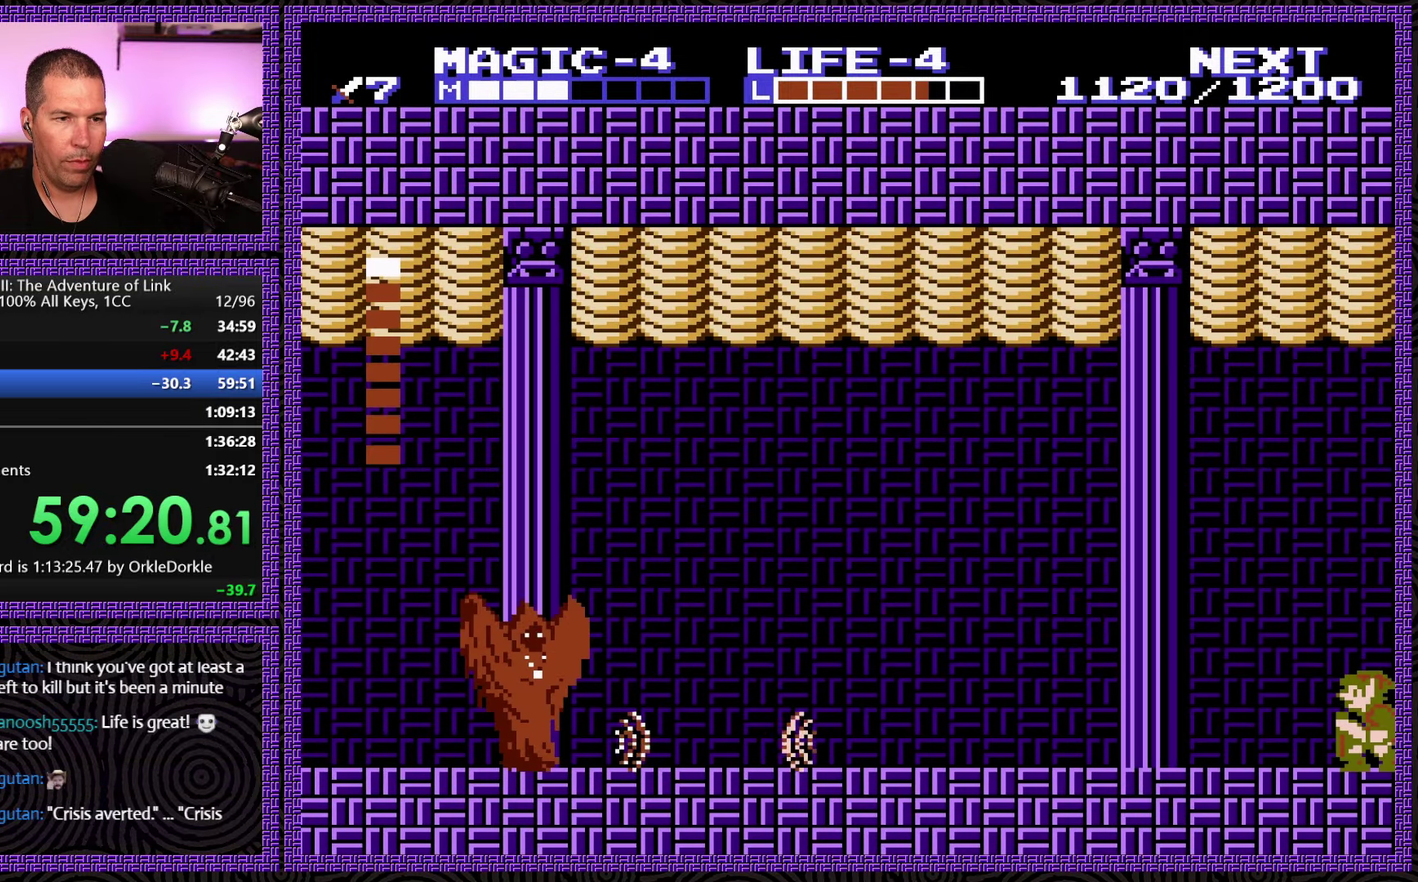
{"buttons": ["DPAD_DOWN"], "events": [[200, "B", "down"], [333, "B", "up"]]}
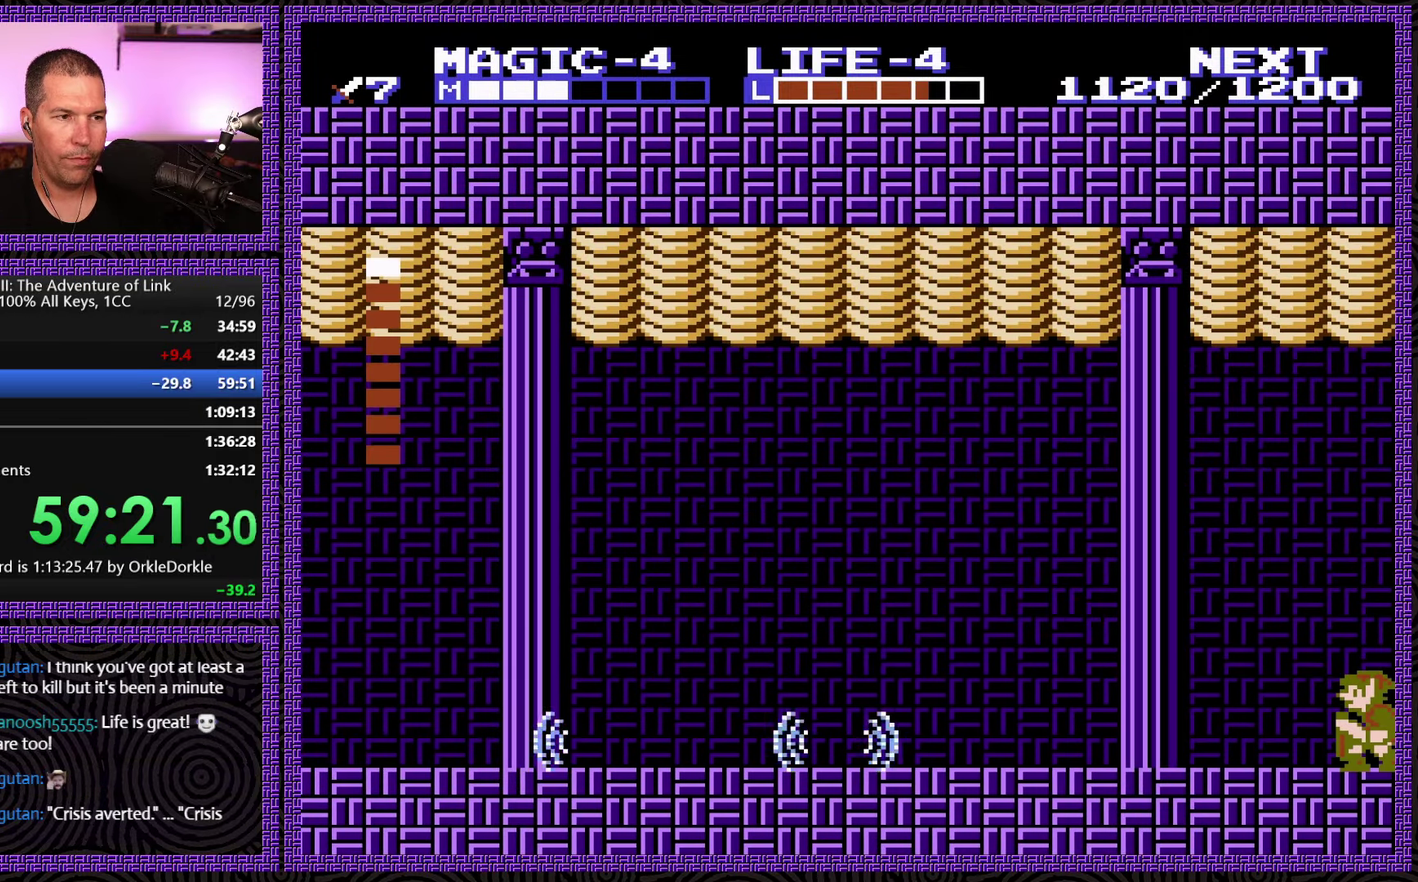
{"buttons": ["DPAD_DOWN"], "events": [[166, "B", "down"], [266, "B", "up"], [366, "B", "down"], [483, "B", "up"]]}
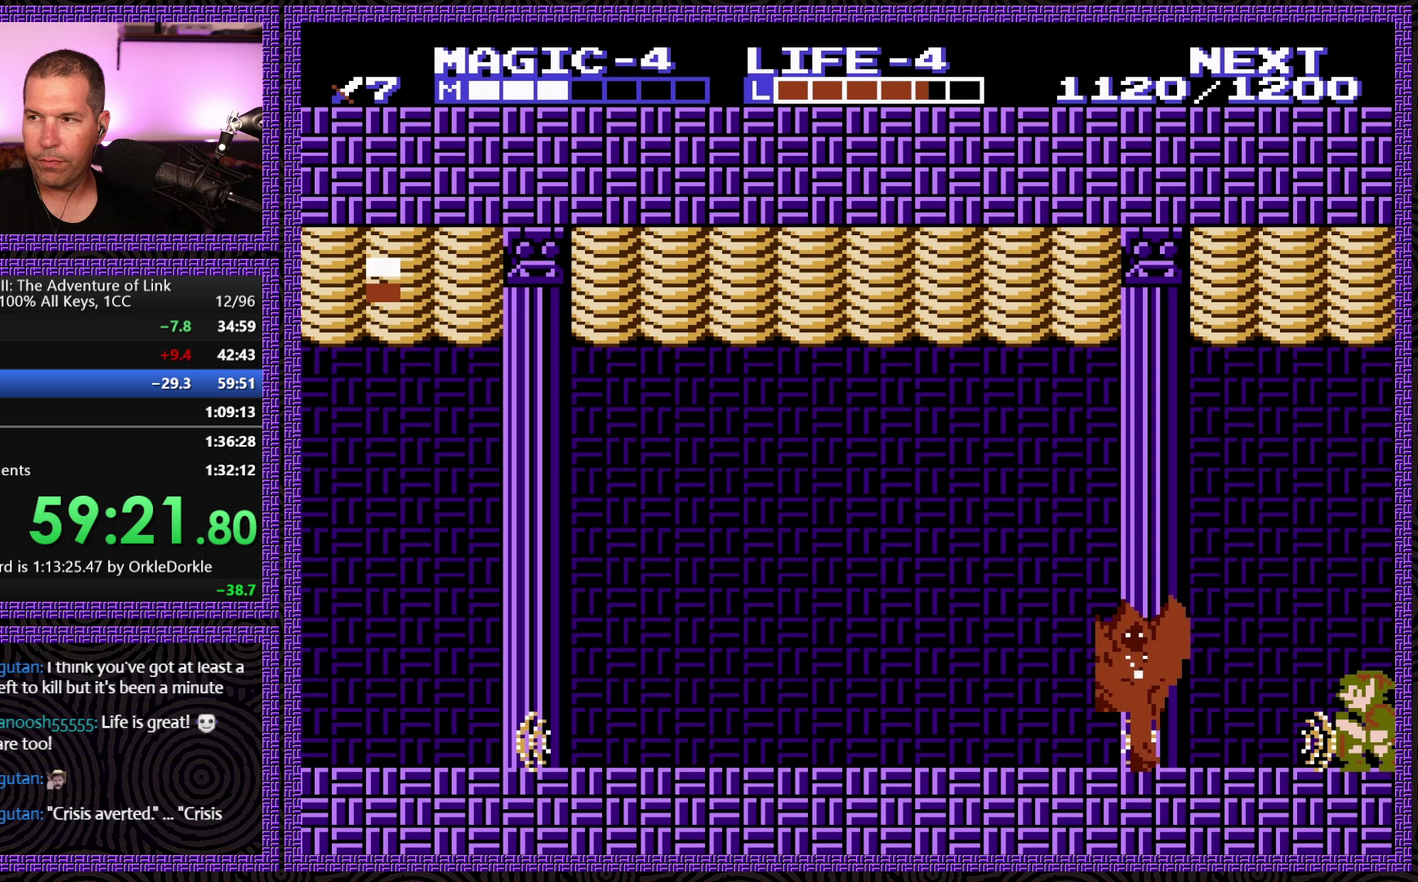
{"buttons": ["B", "DPAD_DOWN"], "events": [[67, "B", "down"], [167, "B", "up"], [267, "B", "down"], [383, "B", "up"], [467, "B", "down"]]}
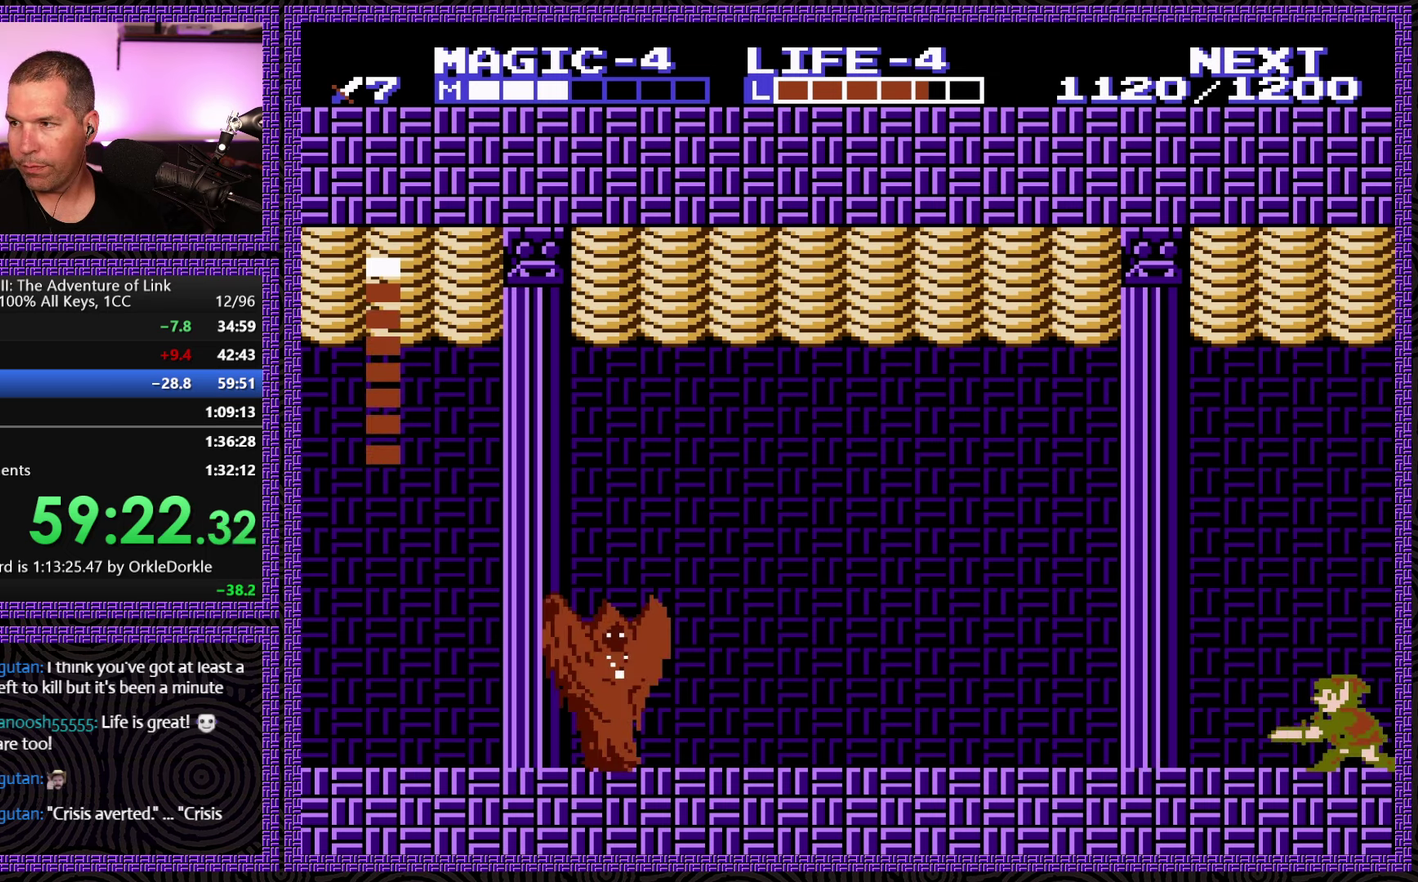
{"buttons": ["DPAD_DOWN"], "events": [[67, "B", "up"], [150, "B", "down"], [267, "B", "up"], [367, "B", "down"], [467, "B", "up"]]}
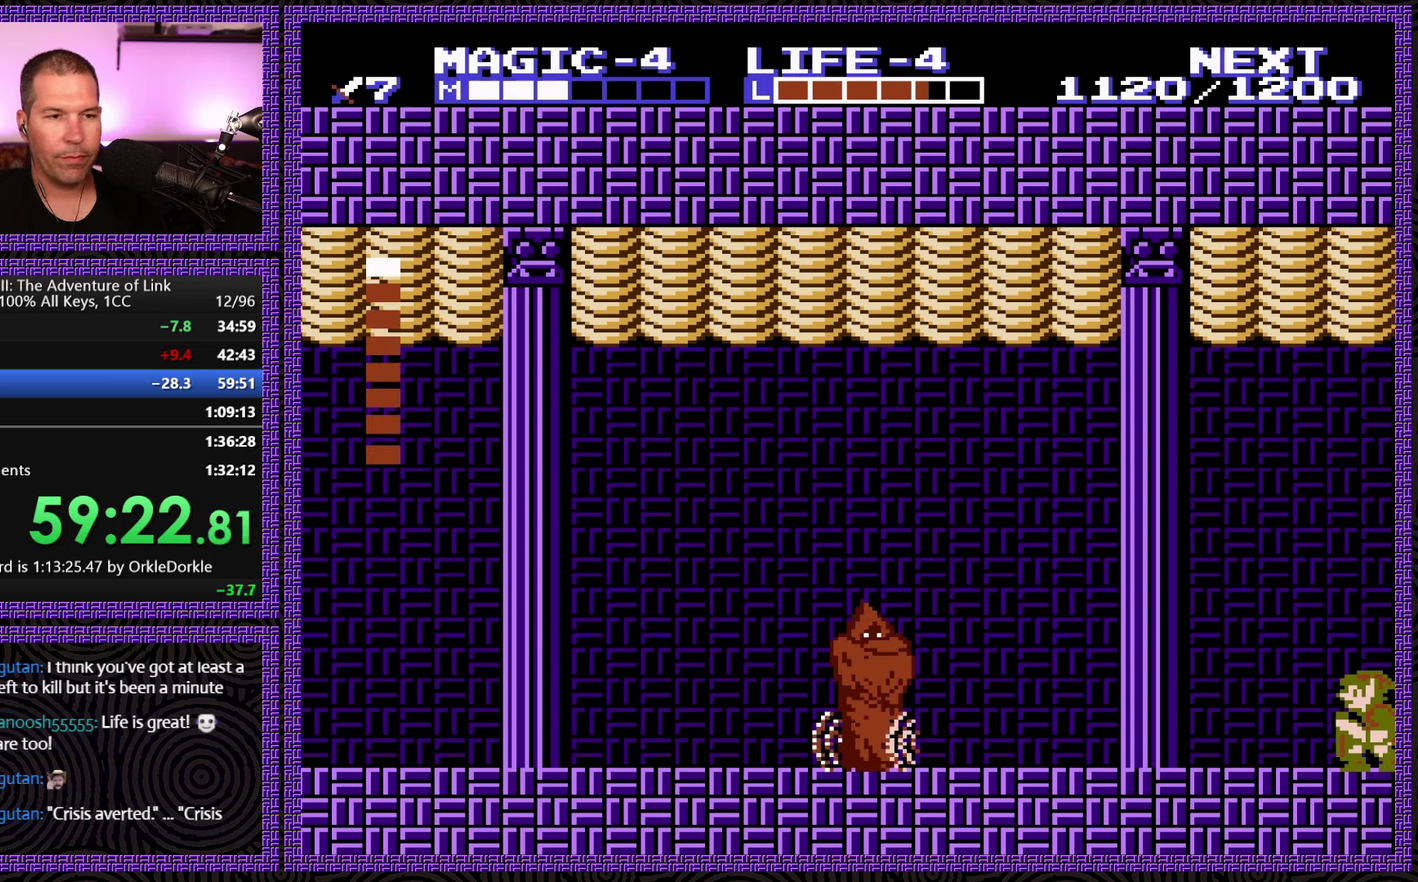
{"buttons": ["B", "DPAD_DOWN"], "events": [[67, "B", "down"], [167, "B", "up"], [283, "B", "down"], [383, "B", "up"], [483, "B", "down"]]}
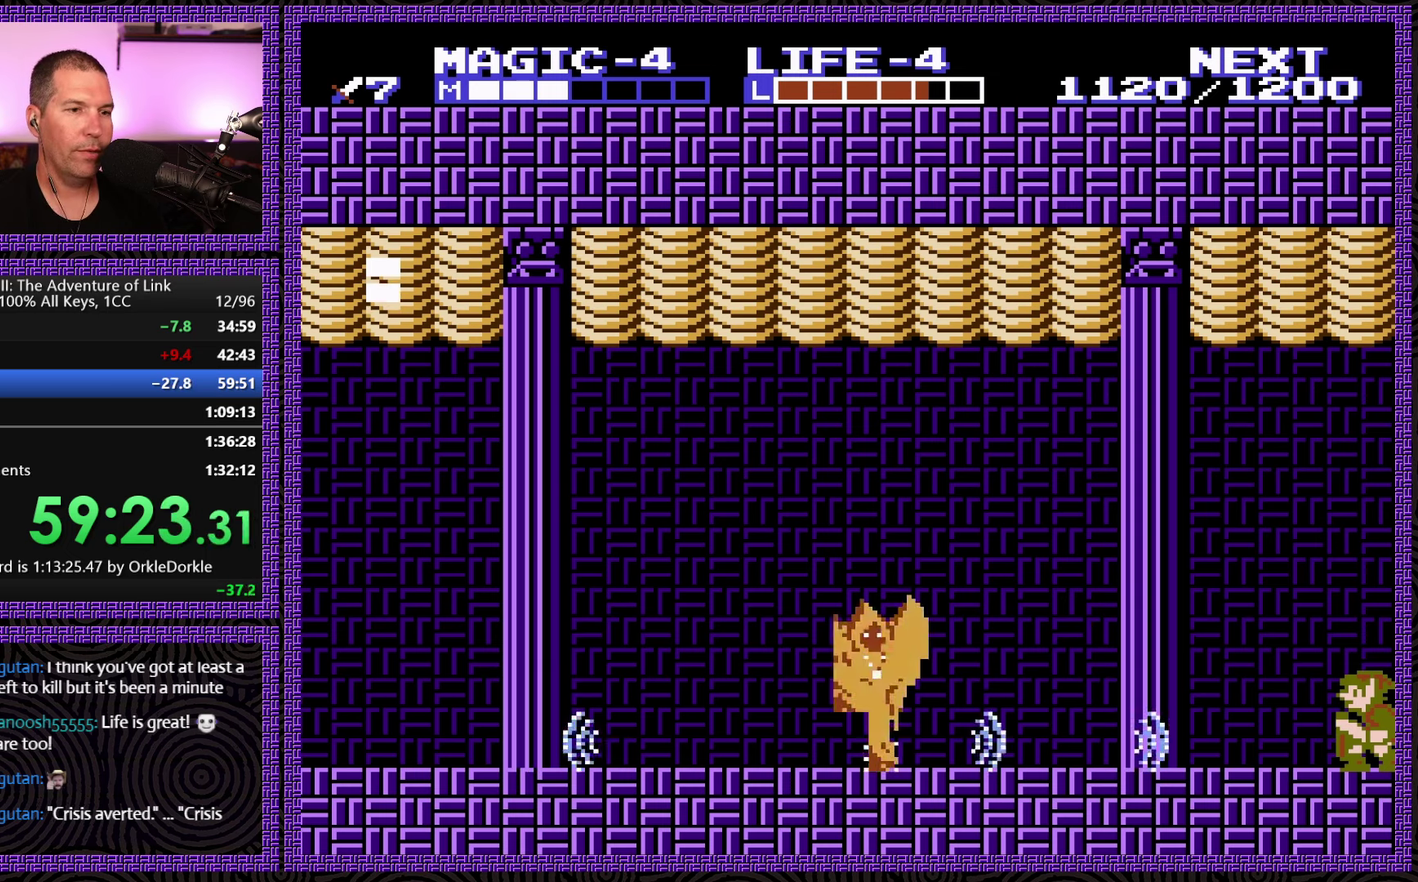
{"buttons": ["DPAD_DOWN"], "events": [[83, "B", "up"], [183, "B", "down"], [283, "B", "up"], [383, "B", "down"], [500, "B", "up"]]}
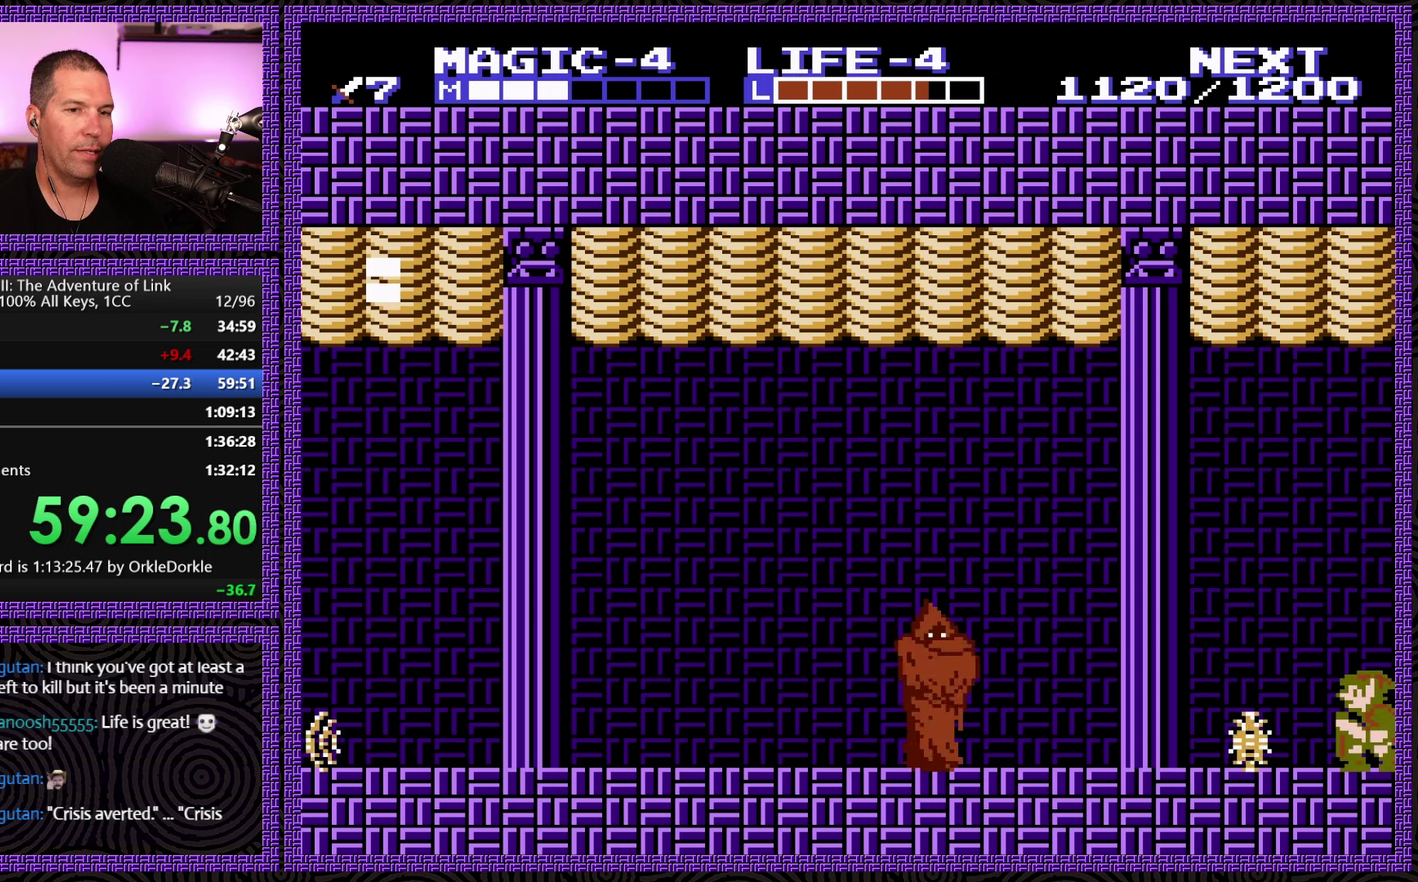
{"buttons": ["B", "DPAD_DOWN"], "events": [[100, "B", "down"], [183, "B", "up"], [283, "B", "down"], [383, "B", "up"], [483, "B", "down"]]}
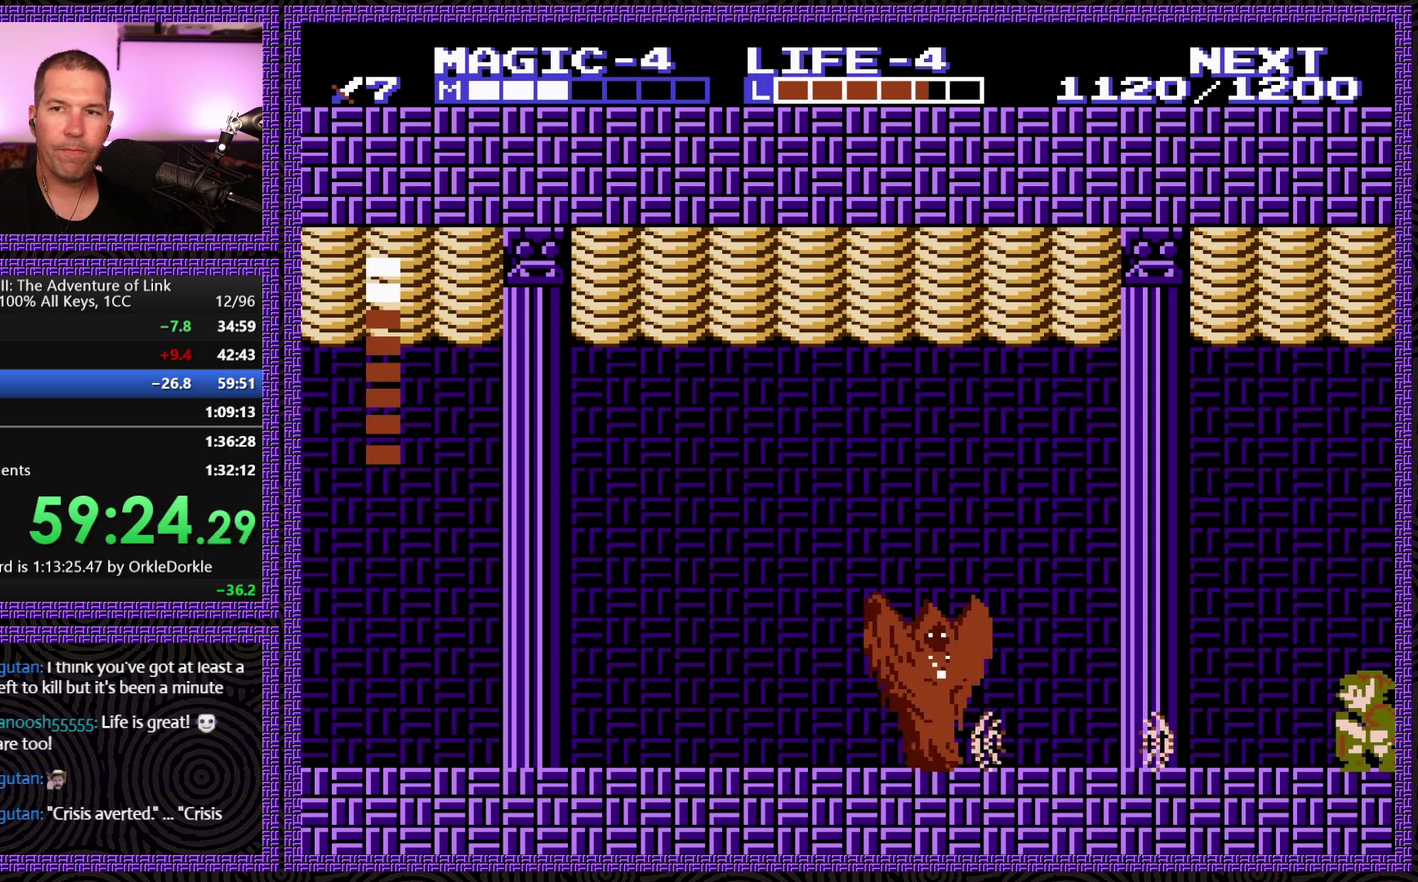
{"buttons": ["DPAD_DOWN"], "events": [[67, "B", "up"], [150, "B", "down"], [267, "B", "up"], [350, "B", "down"], [450, "B", "up"]]}
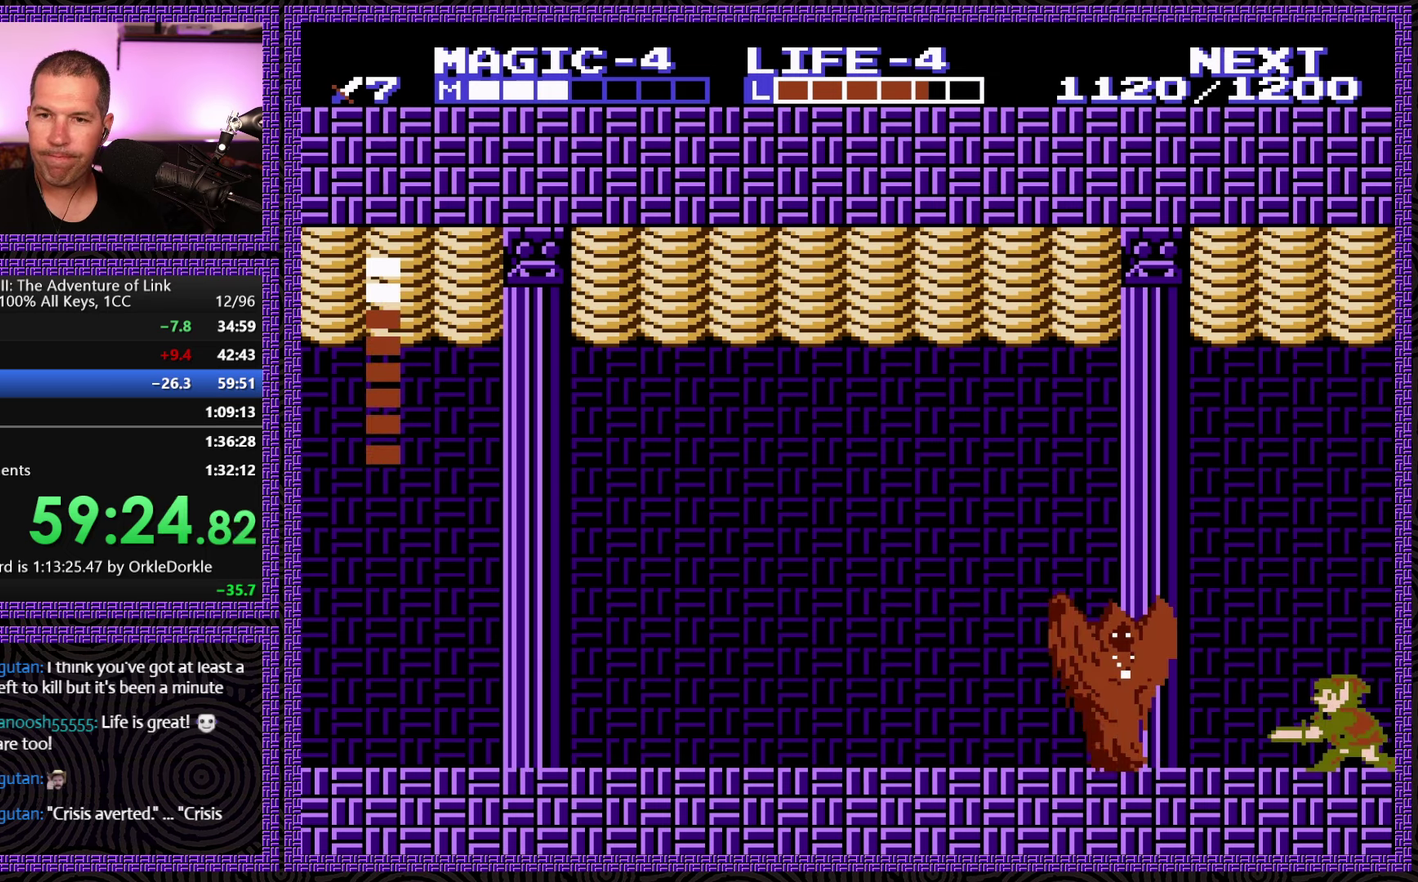
{"buttons": ["B", "DPAD_DOWN"], "events": [[50, "B", "down"], [133, "B", "up"], [233, "B", "down"], [333, "B", "up"], [417, "B", "down"]]}